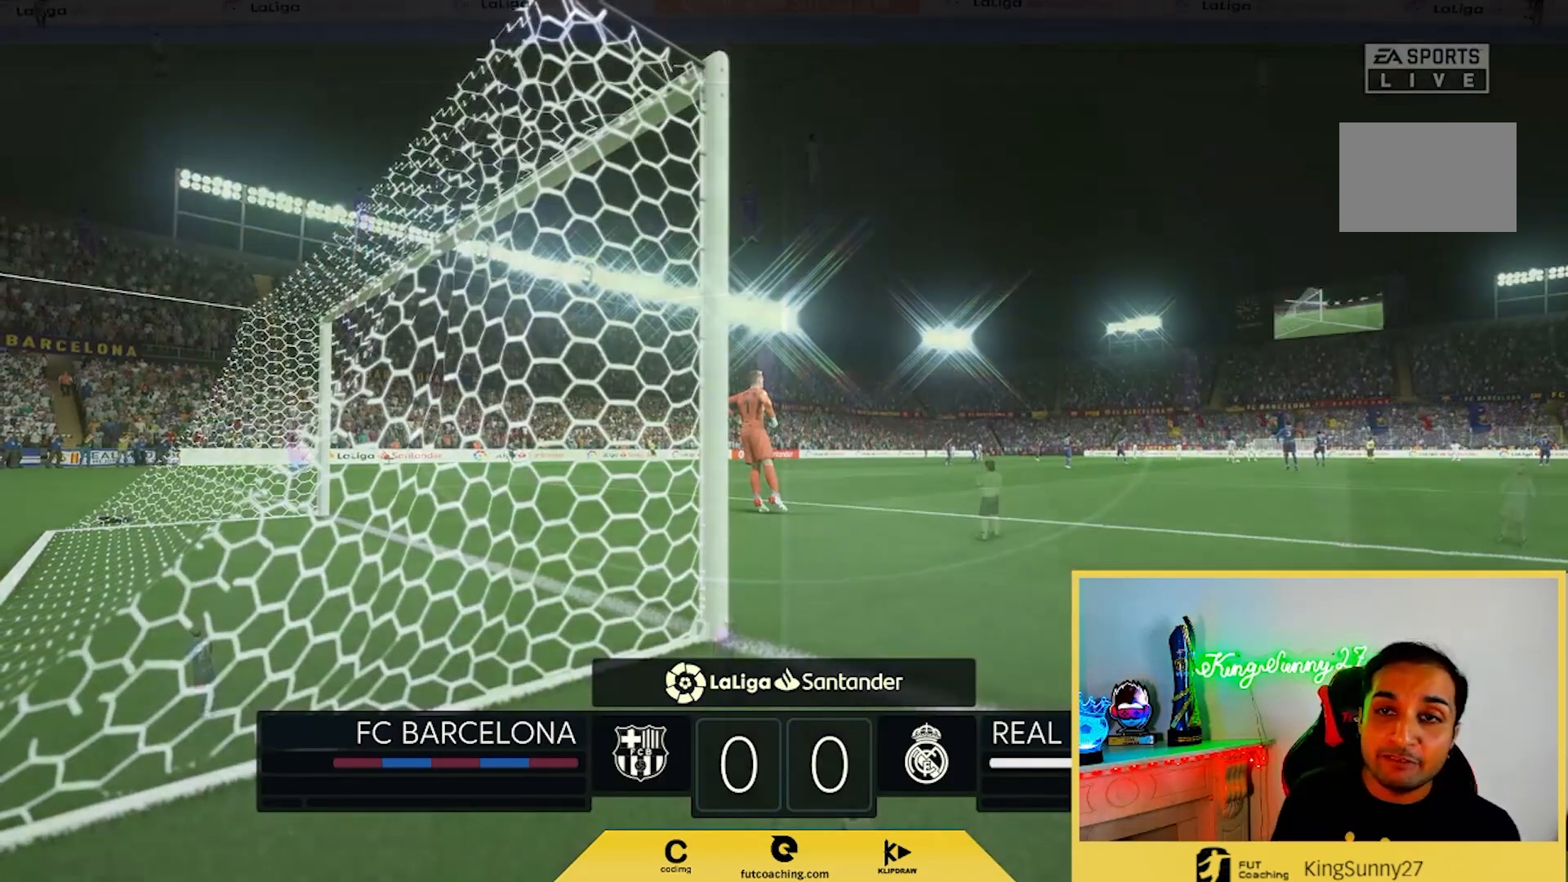
Gameplay with a controller (PlayStation layout); each line is a JSON object with the inputs held at the frame after it (dt_ms = milliseconds from this image to that frame). "events" lists button and stick changes between this image and that frame as [ms after this image, input, new state], when the widget could be followed in between. Not read: L3 R3.
{"dt_ms": 500, "buttons": [], "left_stick": "center", "right_stick": "center", "events": []}
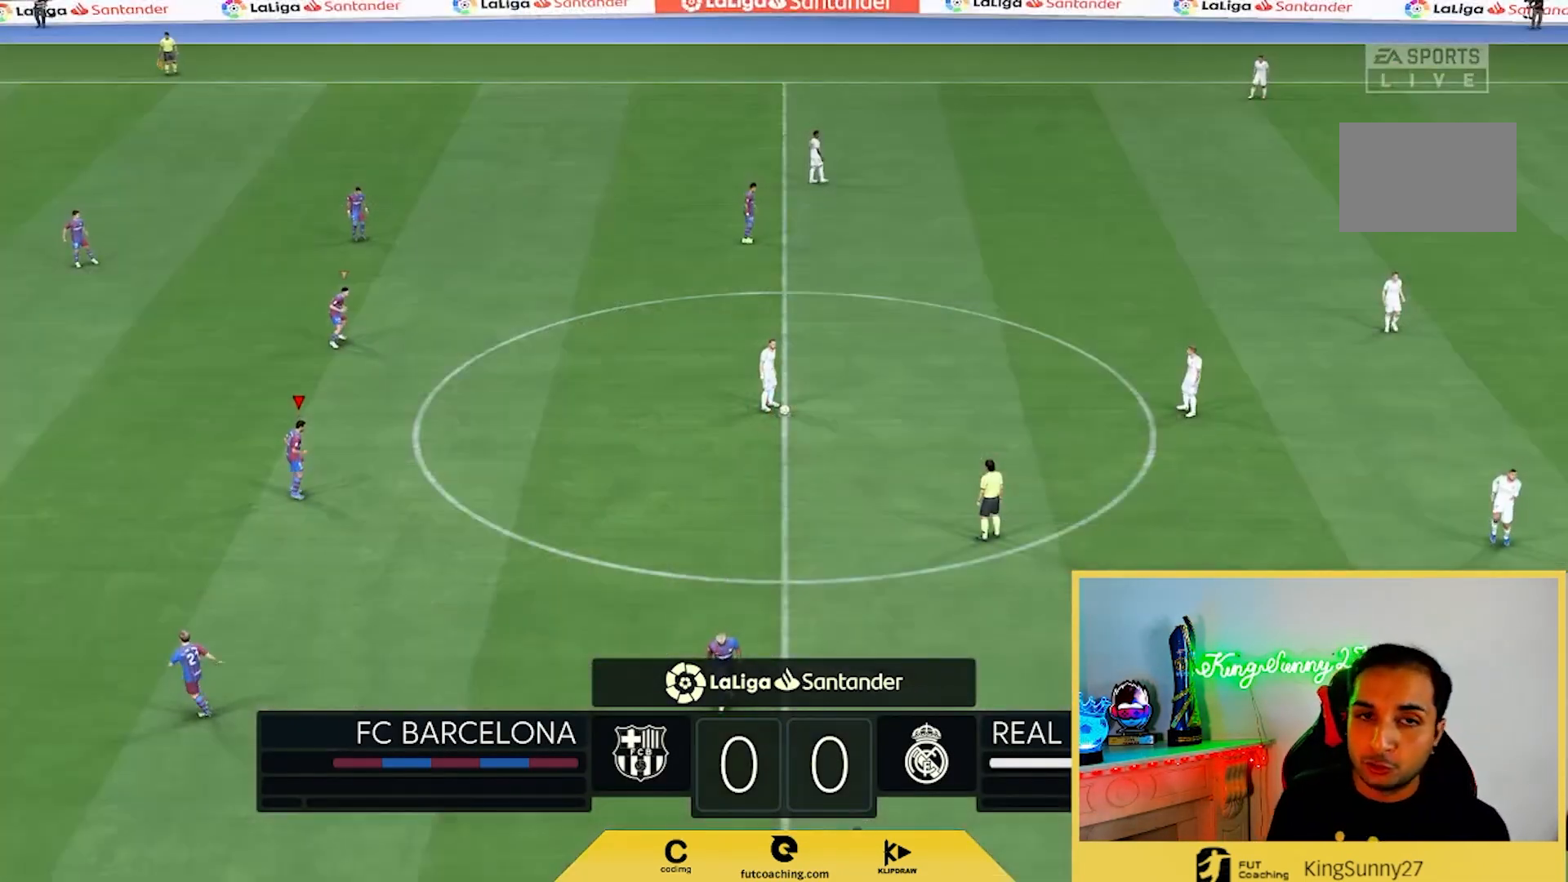
{"dt_ms": 500, "buttons": [], "left_stick": "center", "right_stick": "center", "events": []}
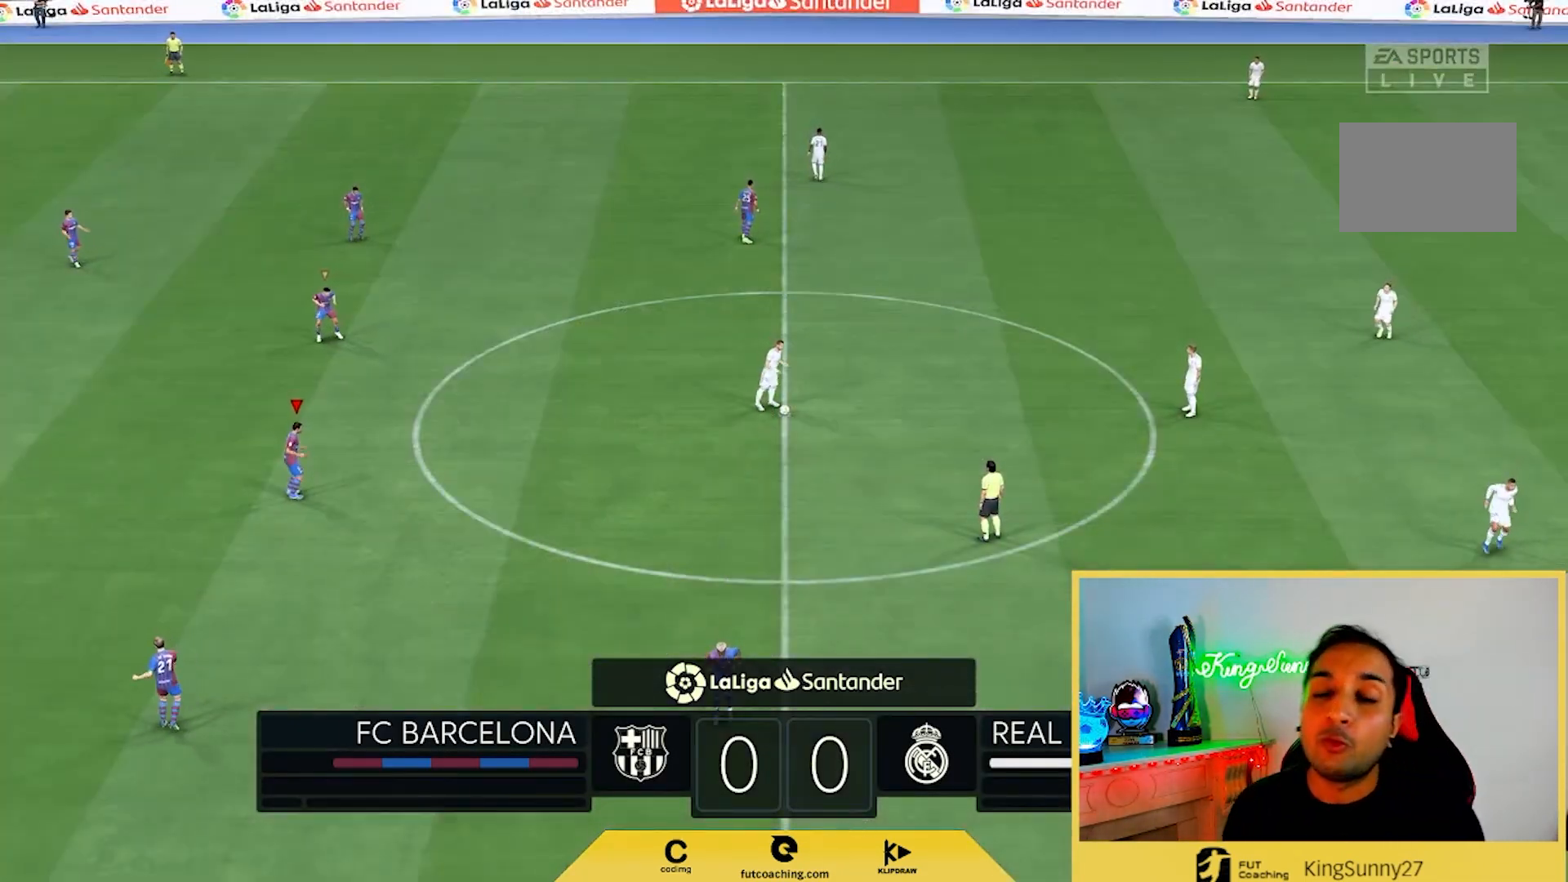
{"dt_ms": 500, "buttons": [], "left_stick": "center", "right_stick": "center", "events": []}
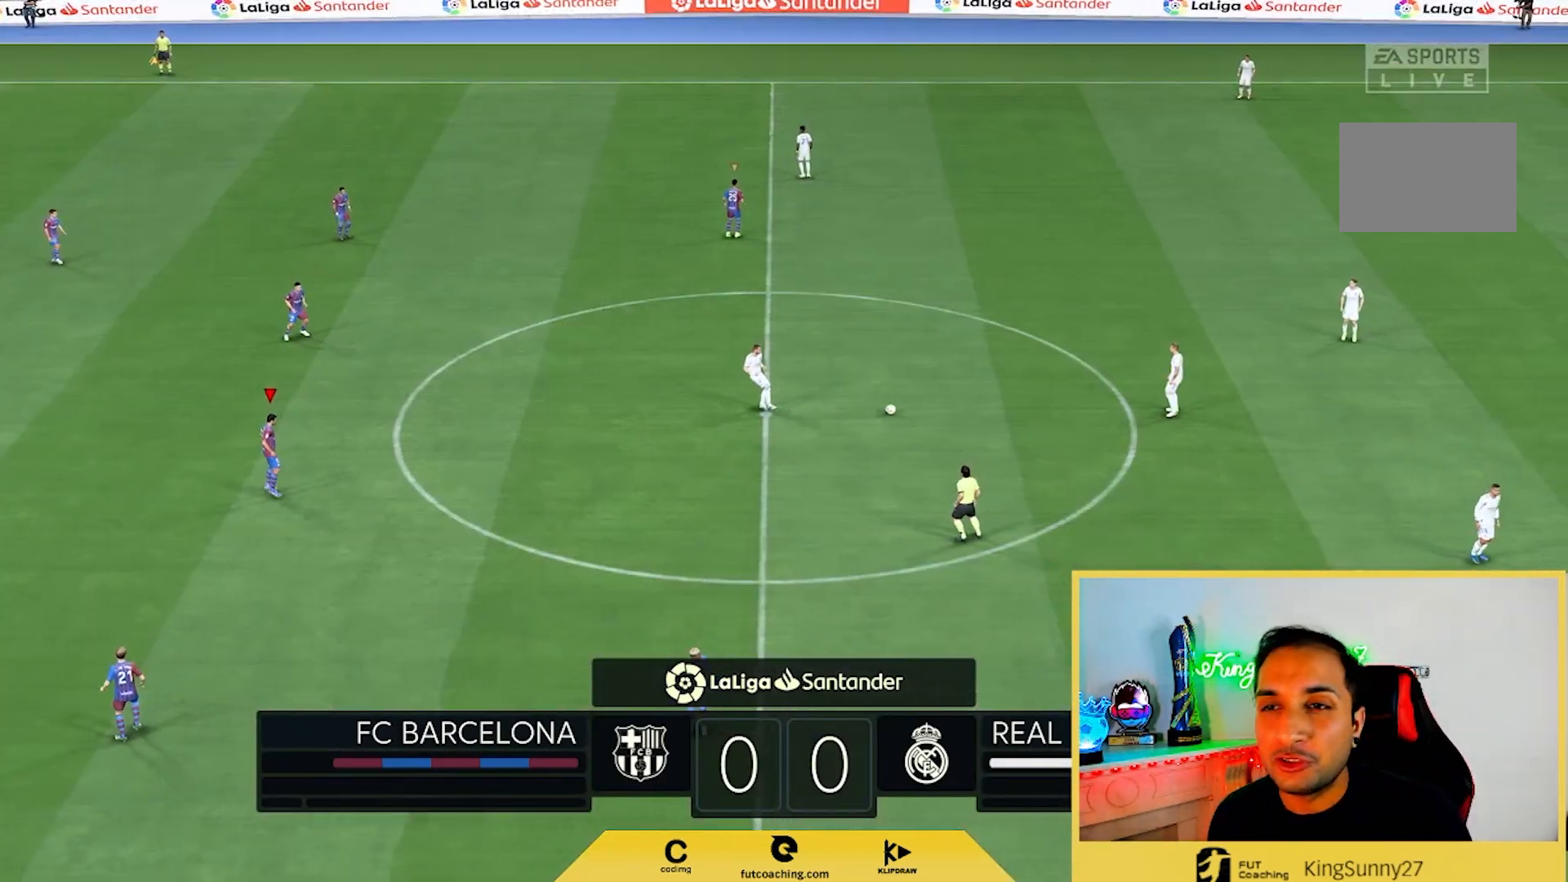
{"dt_ms": 500, "buttons": [], "left_stick": "center", "right_stick": "center", "events": []}
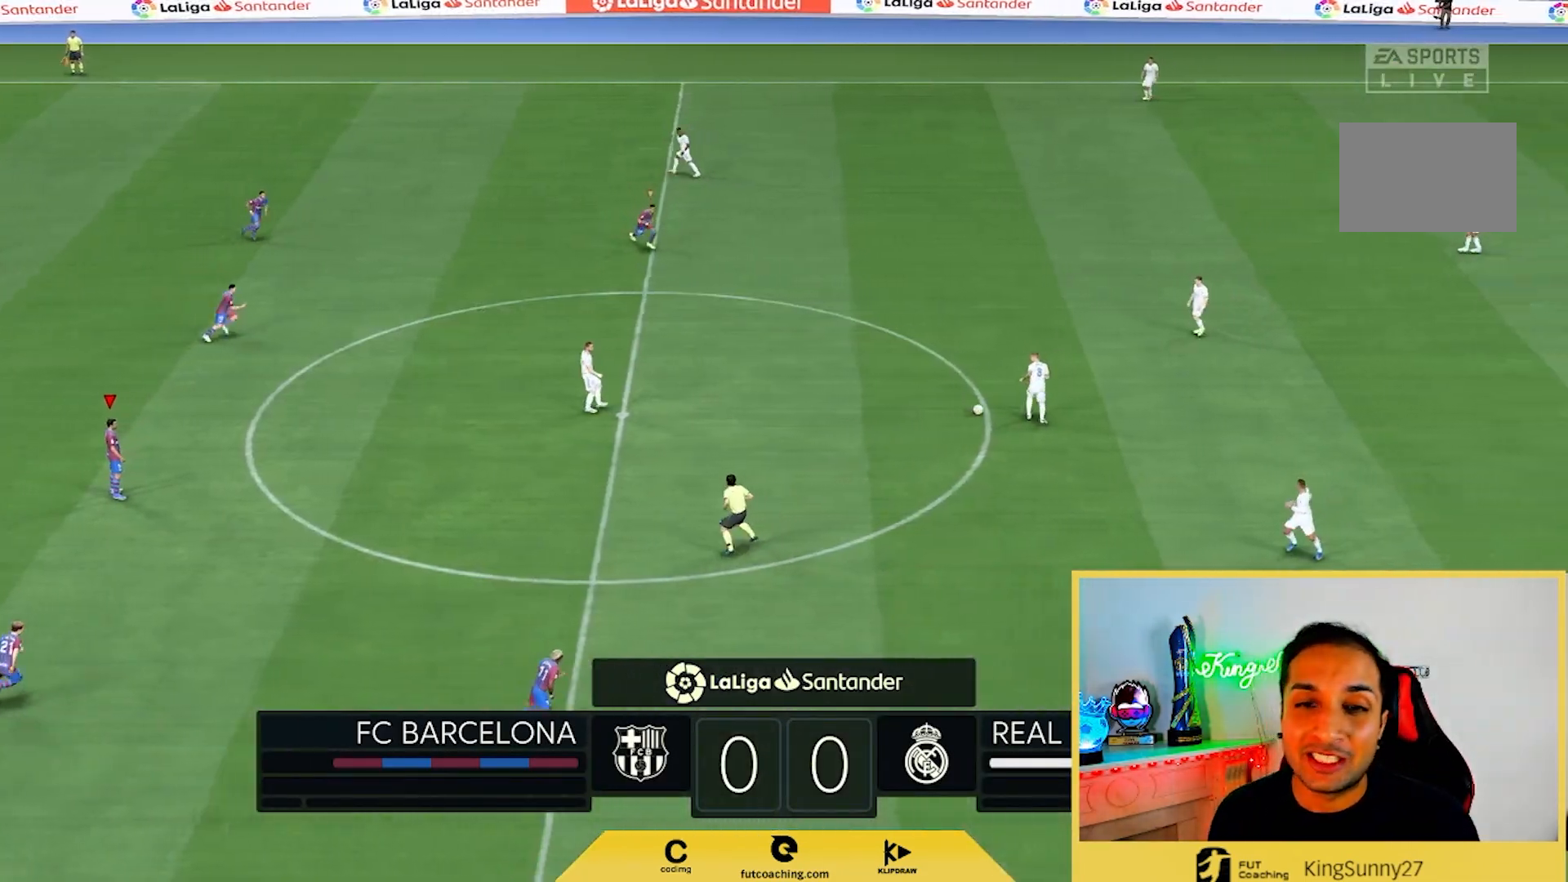
{"dt_ms": 500, "buttons": [], "left_stick": "down-right", "right_stick": "center", "events": [[450, "left_stick", "down-right"]]}
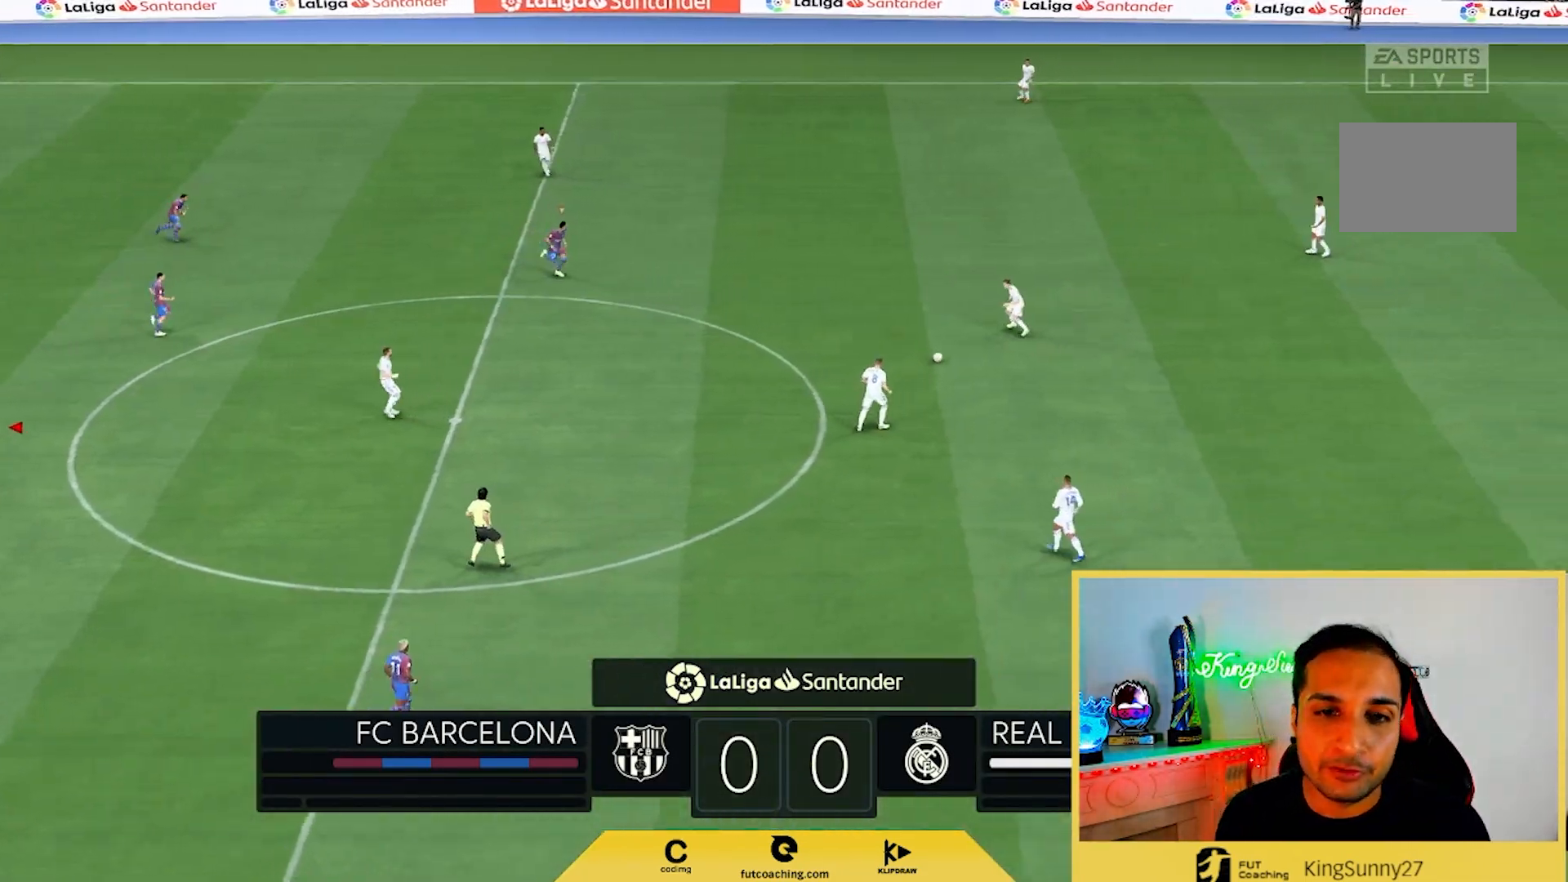
{"dt_ms": 500, "buttons": ["L2", "R2"], "left_stick": "right", "right_stick": "center", "events": [[183, "R2", "down"], [233, "L2", "down"], [233, "left_stick", "right"]]}
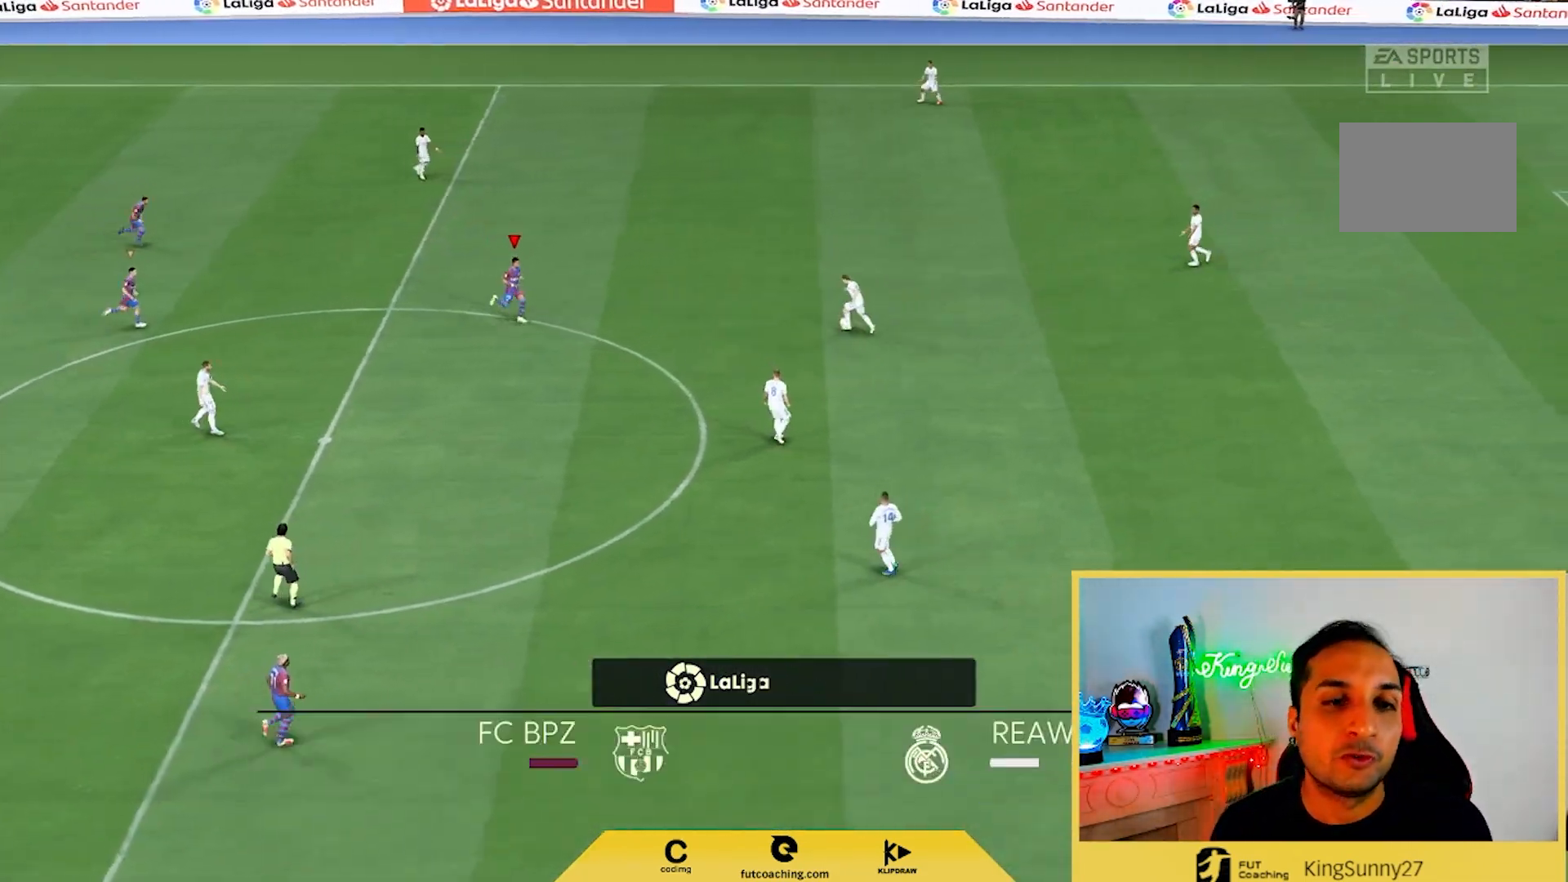
{"dt_ms": 500, "buttons": ["L2"], "left_stick": "down-right", "right_stick": "center", "events": [[133, "R1", "down"], [267, "left_stick", "center"], [367, "R1", "up"], [383, "left_stick", "up"], [467, "R2", "up"], [483, "left_stick", "down-right"]]}
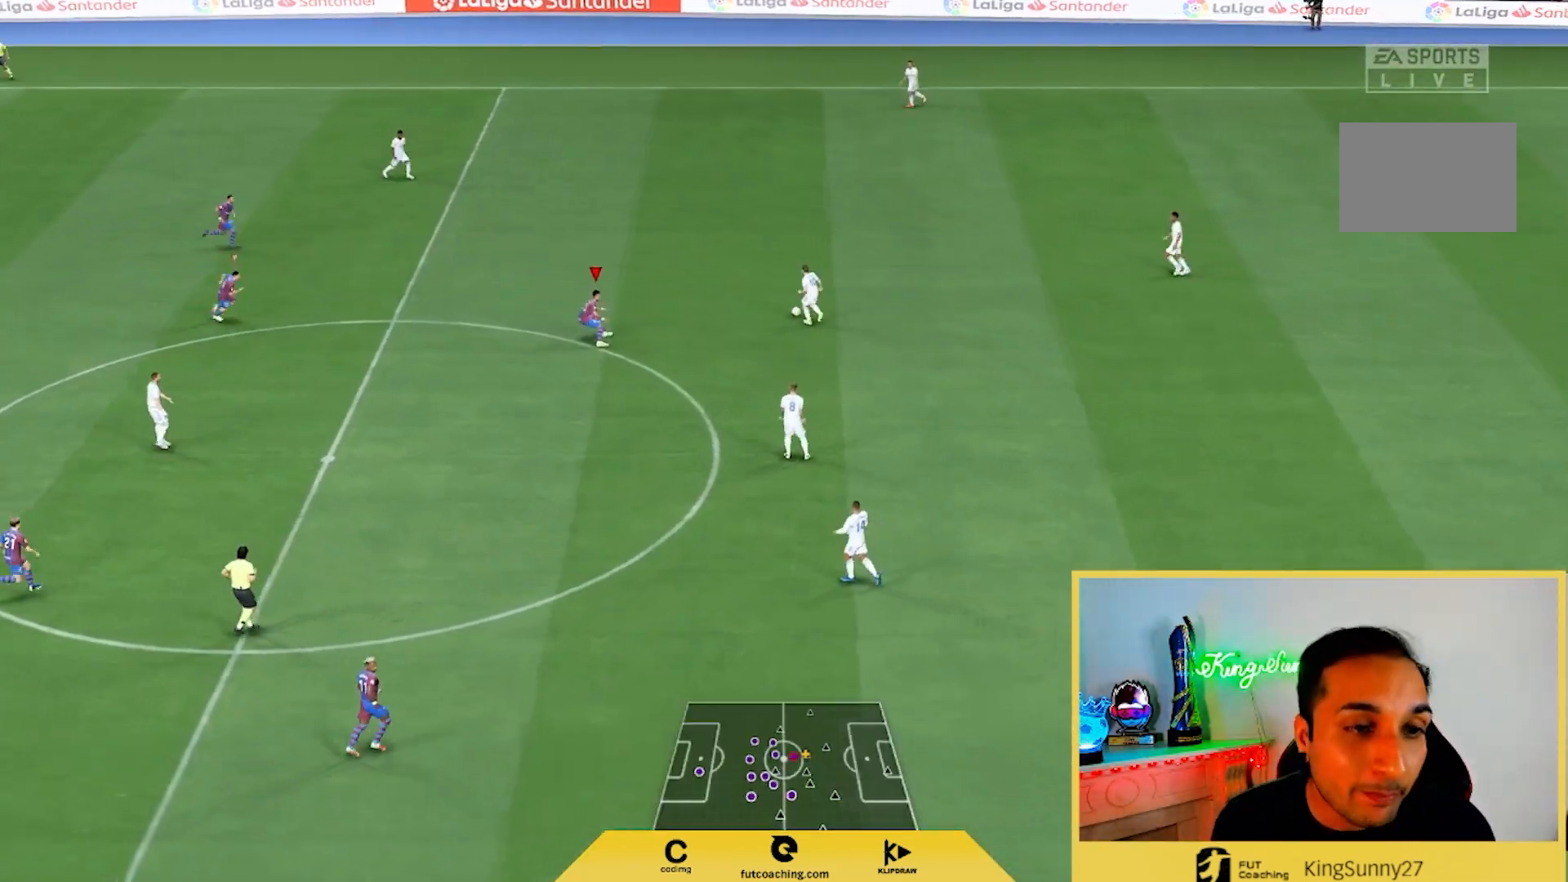
{"dt_ms": 500, "buttons": ["L2", "R2"], "left_stick": "right", "right_stick": "center", "events": [[100, "left_stick", "right"], [100, "right_stick", "up-left"], [233, "right_stick", "center"], [283, "R2", "down"]]}
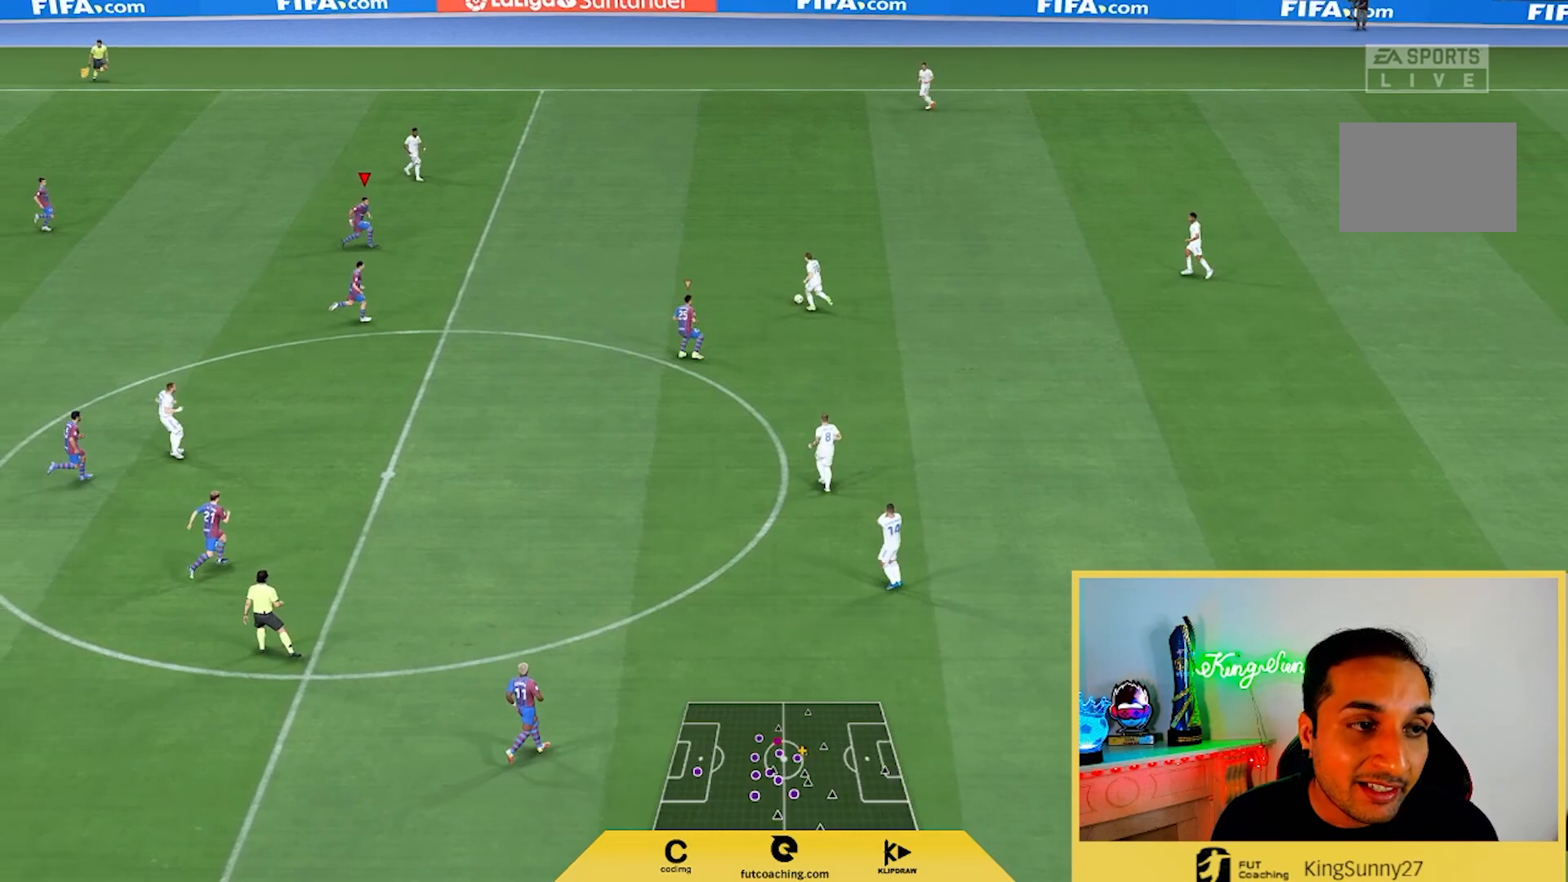
{"dt_ms": 500, "buttons": ["L2"], "left_stick": "down", "right_stick": "center", "events": [[133, "left_stick", "down-right"], [267, "left_stick", "right"], [367, "left_stick", "down-right"], [433, "R2", "up"], [467, "left_stick", "down"]]}
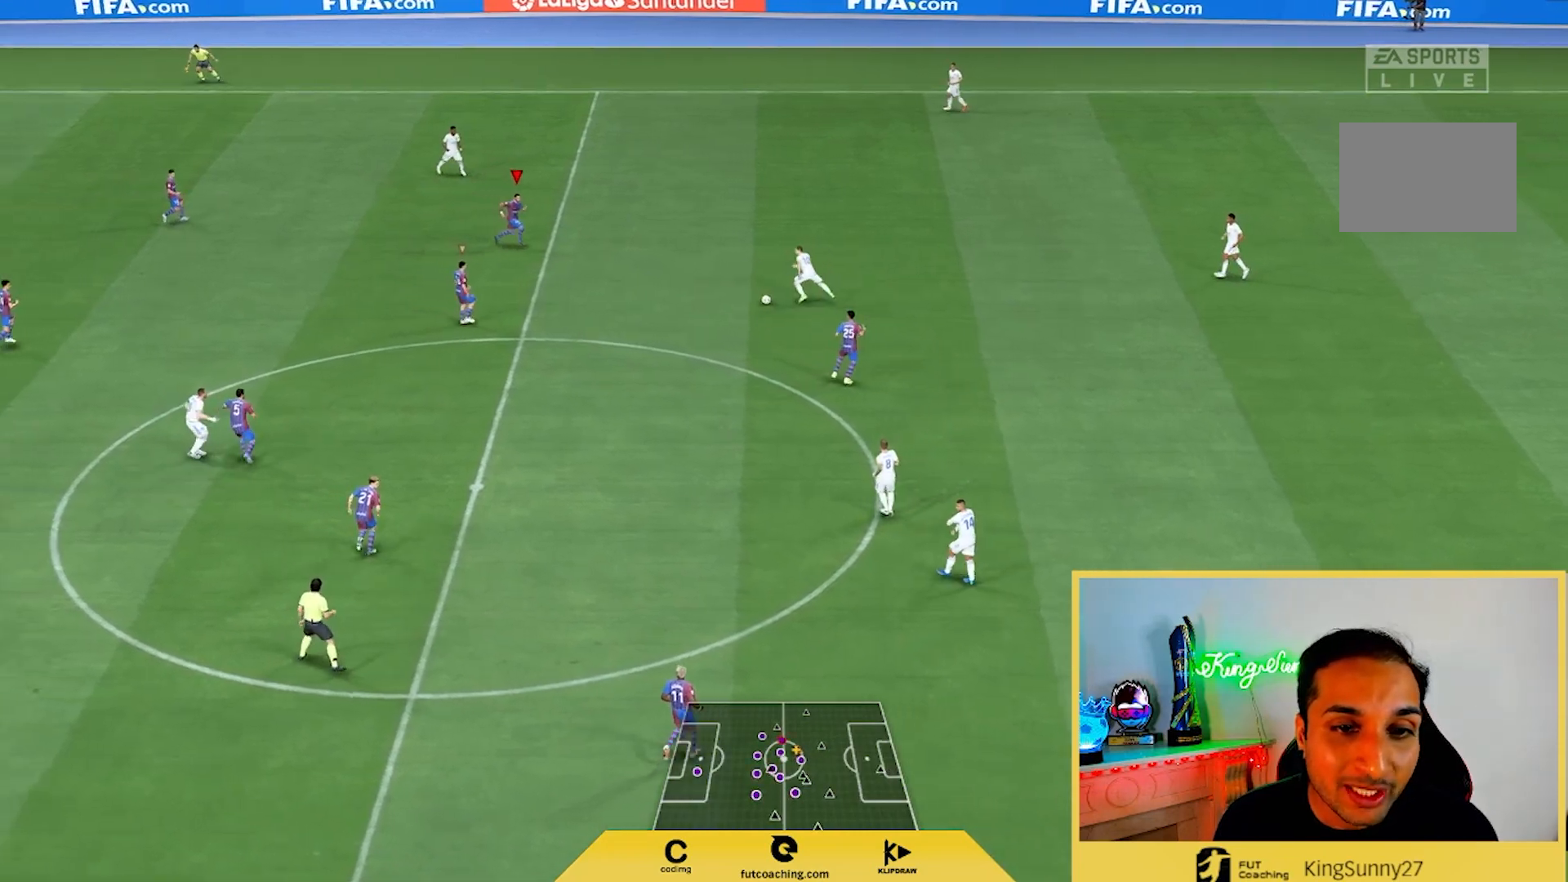
{"dt_ms": 500, "buttons": ["L2", "R2"], "left_stick": "left", "right_stick": "center", "events": [[233, "left_stick", "left"], [417, "R2", "down"]]}
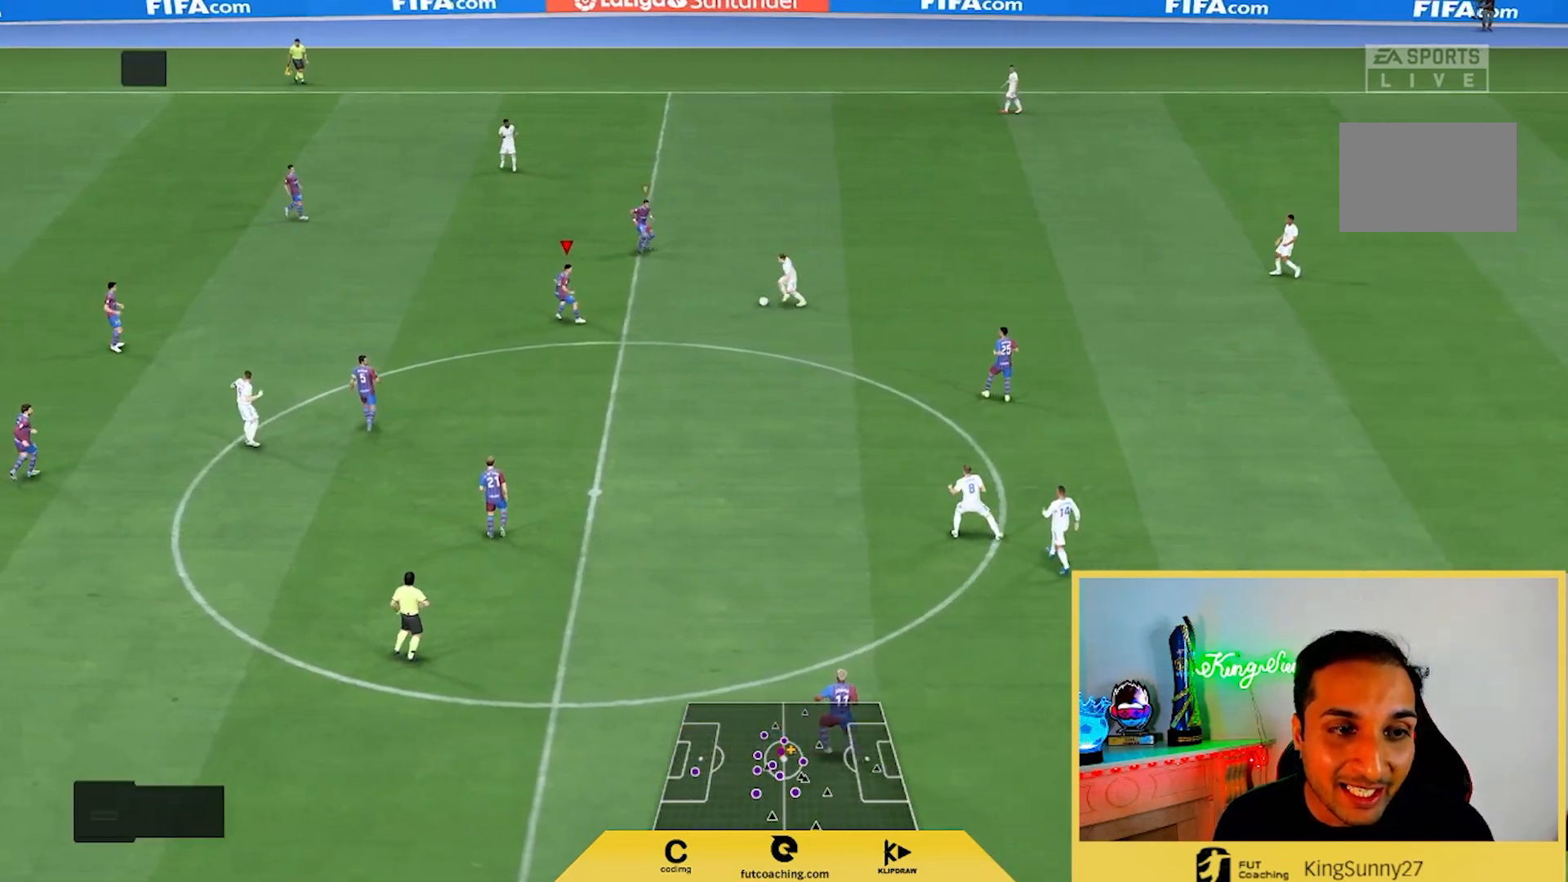
{"dt_ms": 500, "buttons": ["L2", "R2"], "left_stick": "down-left", "right_stick": "center", "events": [[300, "left_stick", "down-left"]]}
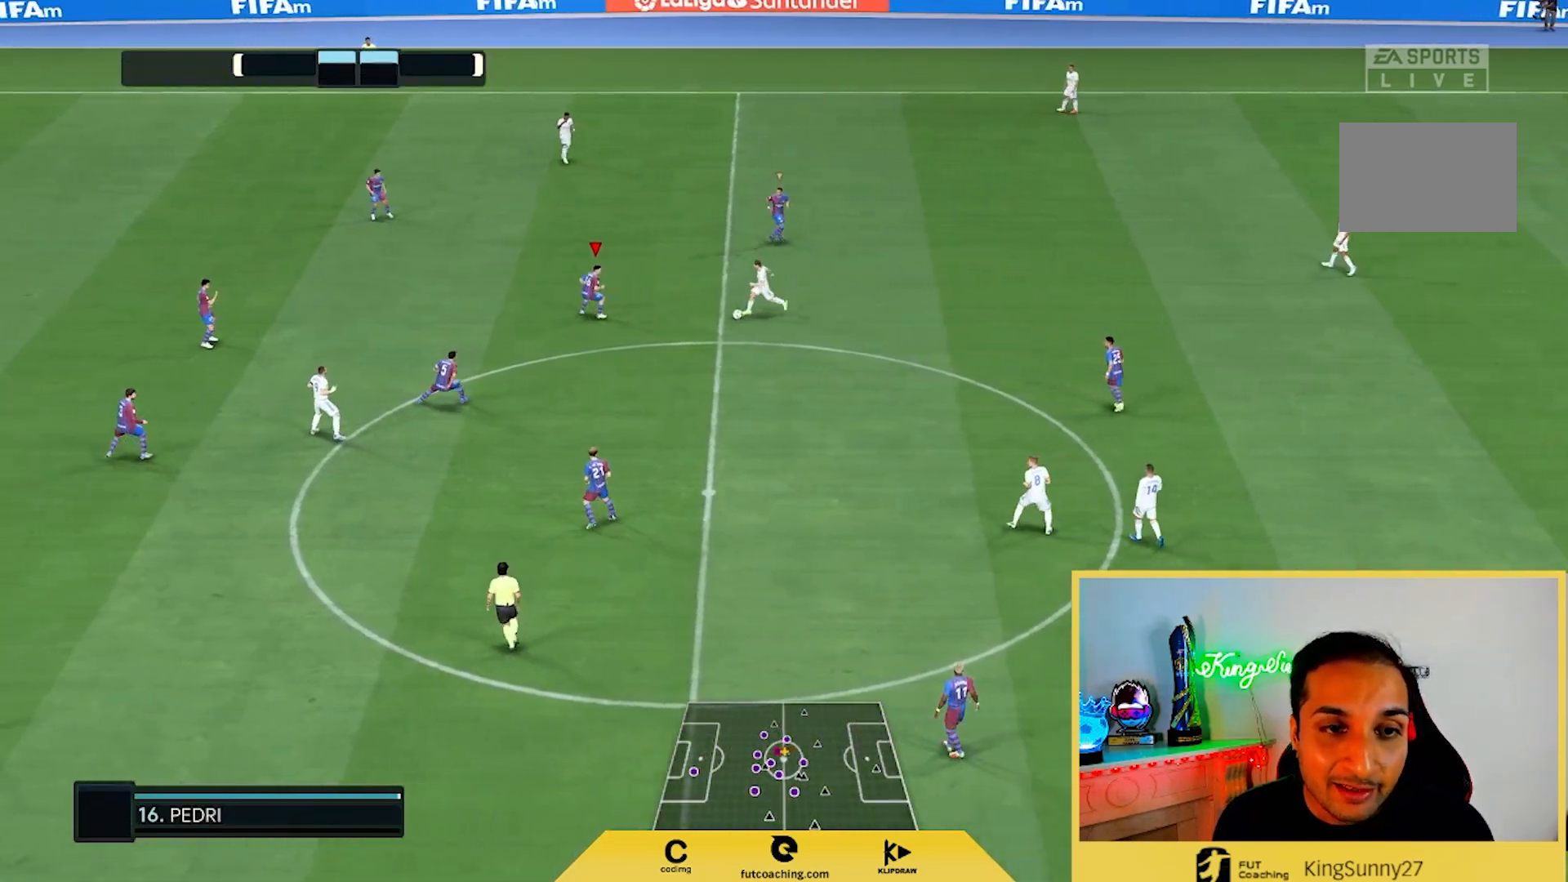
{"dt_ms": 500, "buttons": ["L2", "R2"], "left_stick": "down-left", "right_stick": "center", "events": [[100, "left_stick", "left"], [367, "left_stick", "down-left"]]}
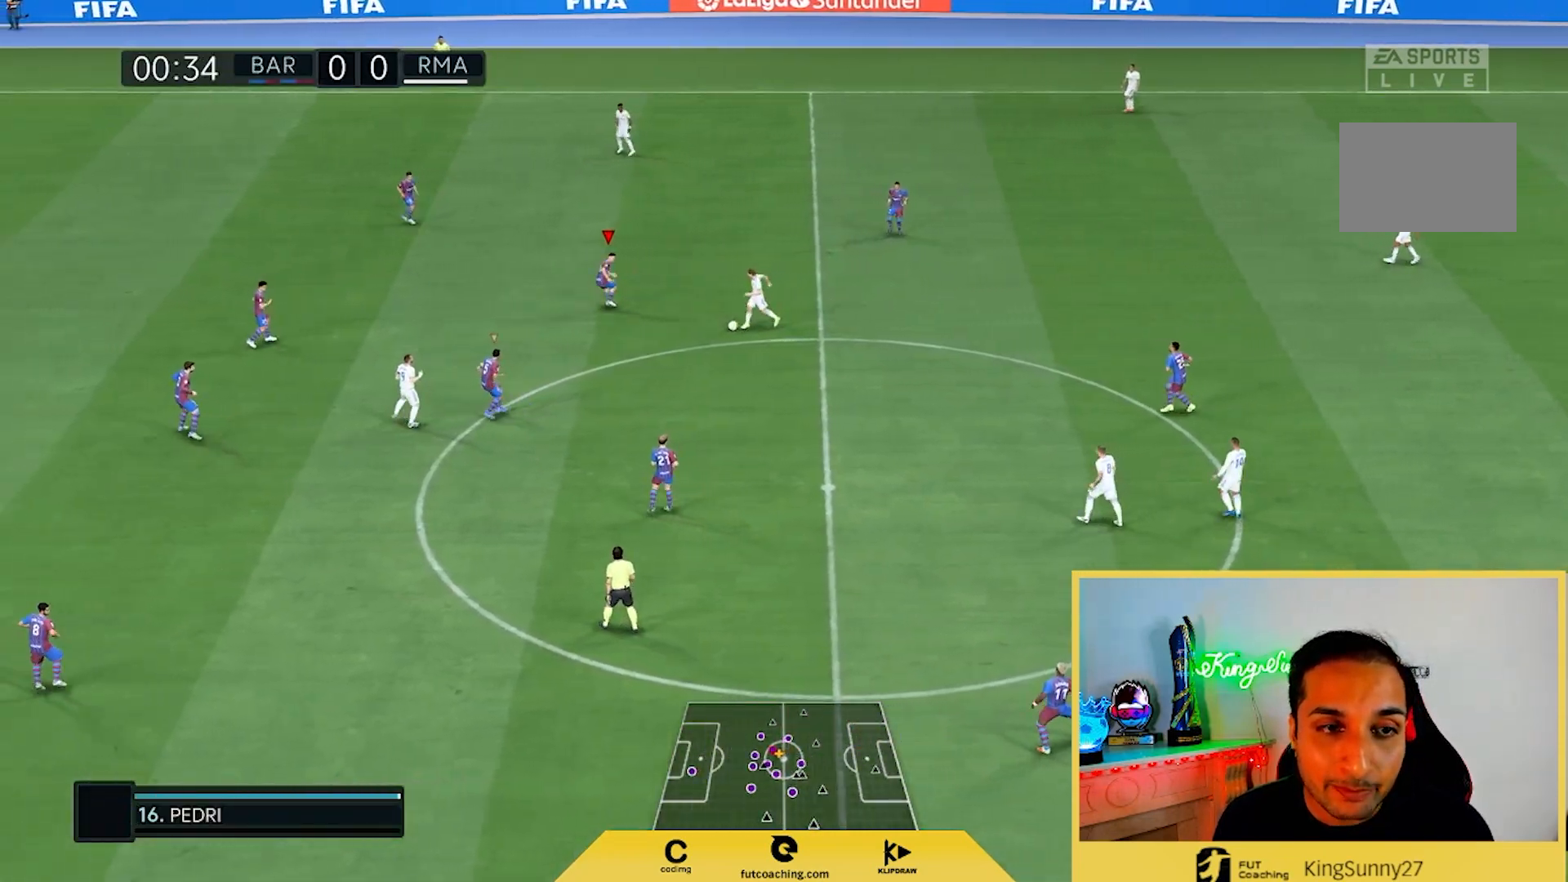
{"dt_ms": 1000, "buttons": ["L2", "R2"], "left_stick": "left", "right_stick": "center"}
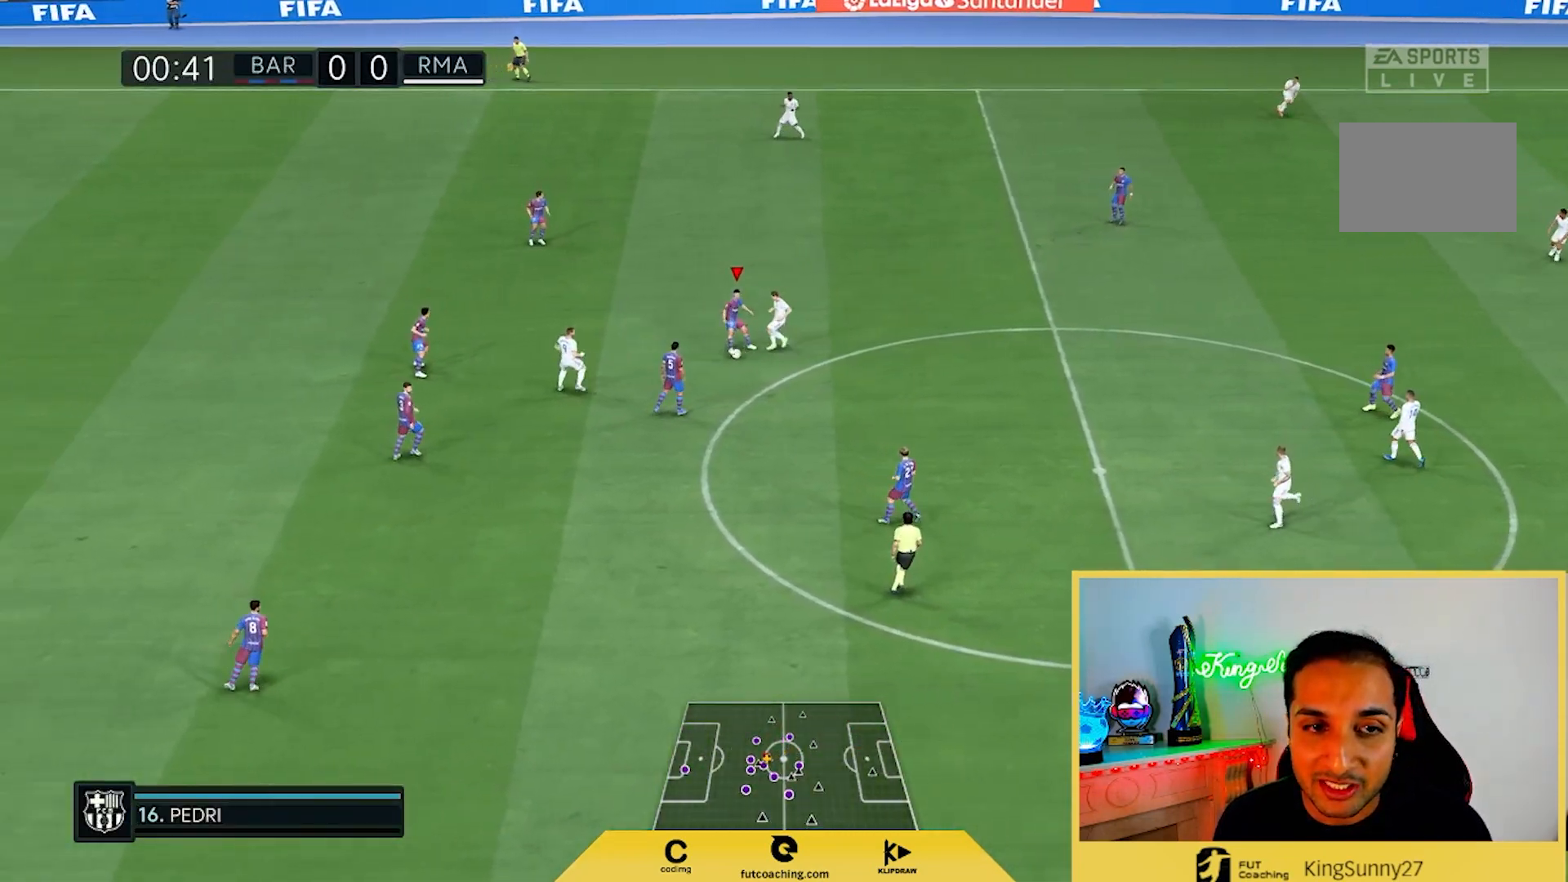
{"dt_ms": 500, "buttons": [], "left_stick": "down-right", "right_stick": "center", "events": [[233, "left_stick", "up"], [300, "R2", "up"], [300, "left_stick", "right"], [400, "L2", "up"], [467, "left_stick", "down-right"]]}
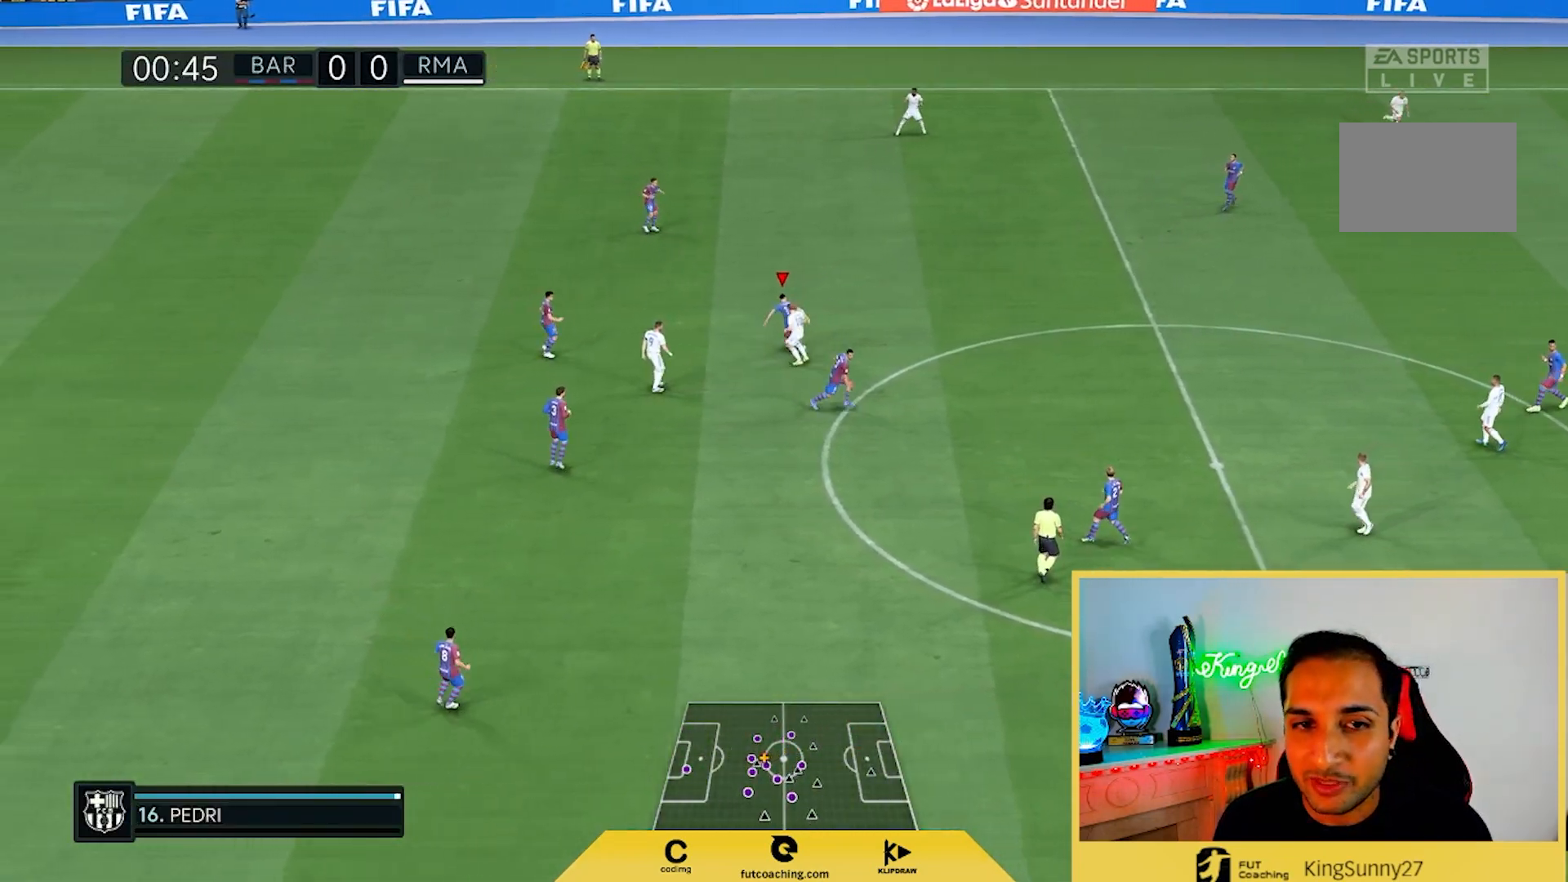
{"dt_ms": 500, "buttons": [], "left_stick": "right", "right_stick": "center", "events": [[200, "left_stick", "right"]]}
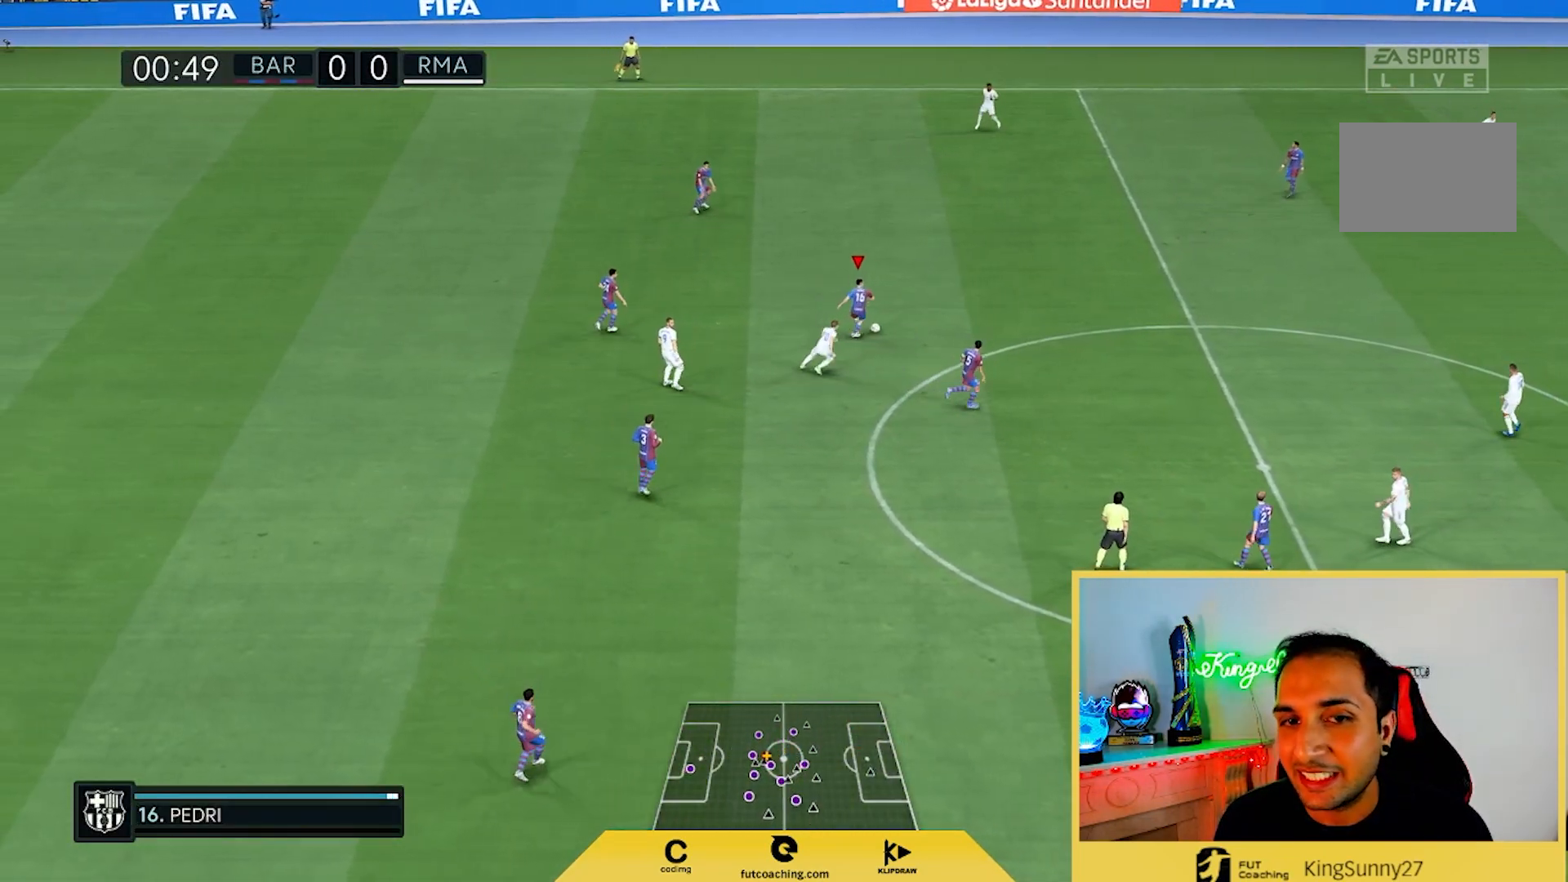
{"dt_ms": 500, "buttons": [], "left_stick": "down-right", "right_stick": "center", "events": [[133, "left_stick", "down-right"], [267, "CROSS", "down"], [300, "R1", "down"], [433, "CROSS", "up"], [467, "R1", "up"]]}
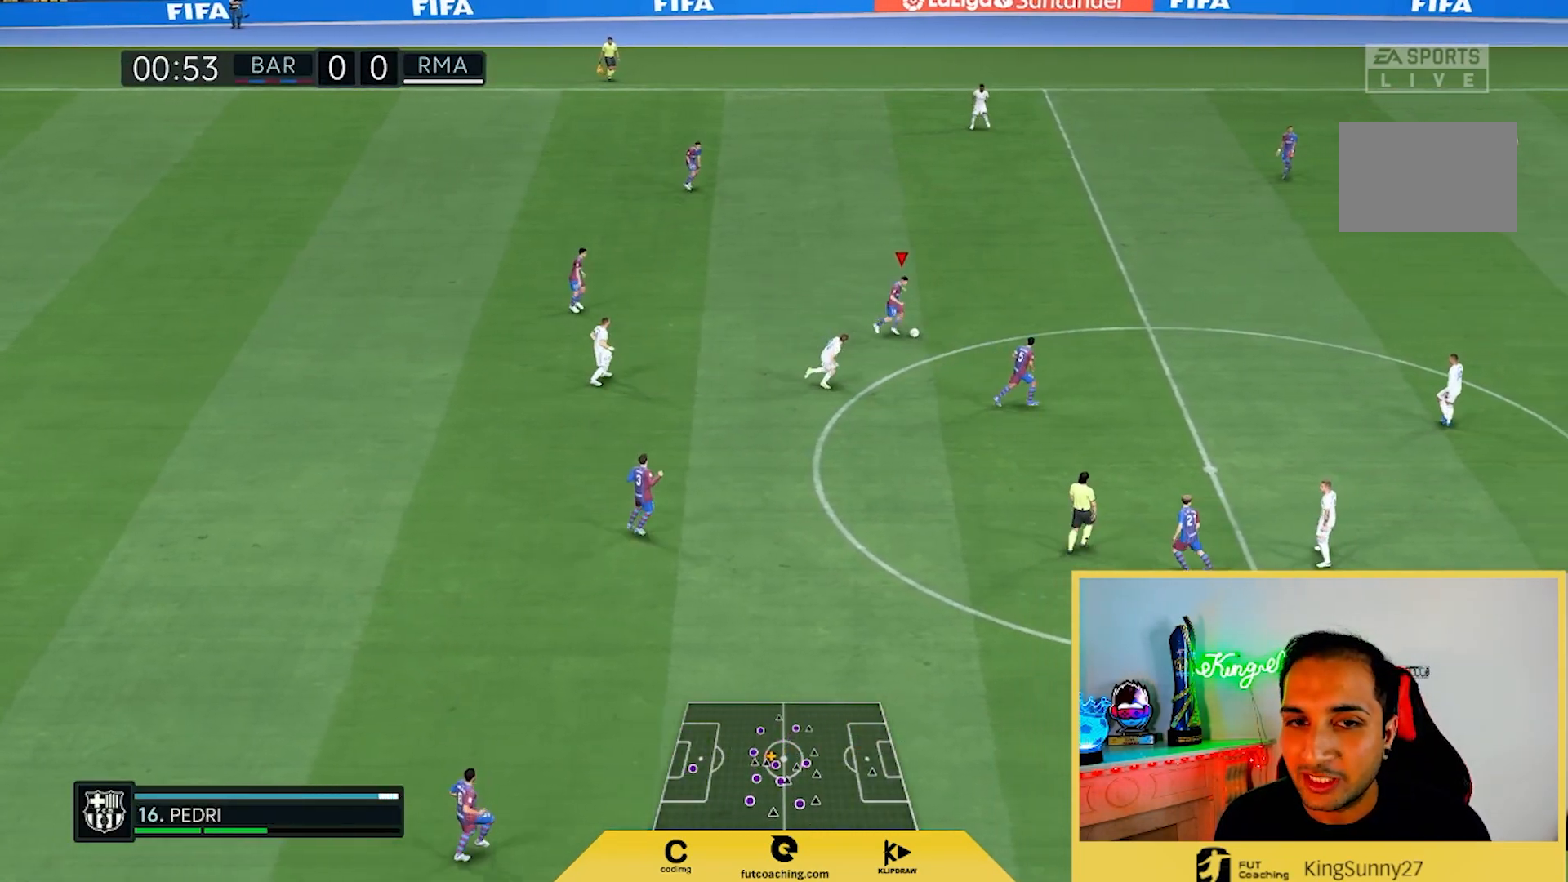
{"dt_ms": 500, "buttons": [], "left_stick": "down-right", "right_stick": "center", "events": []}
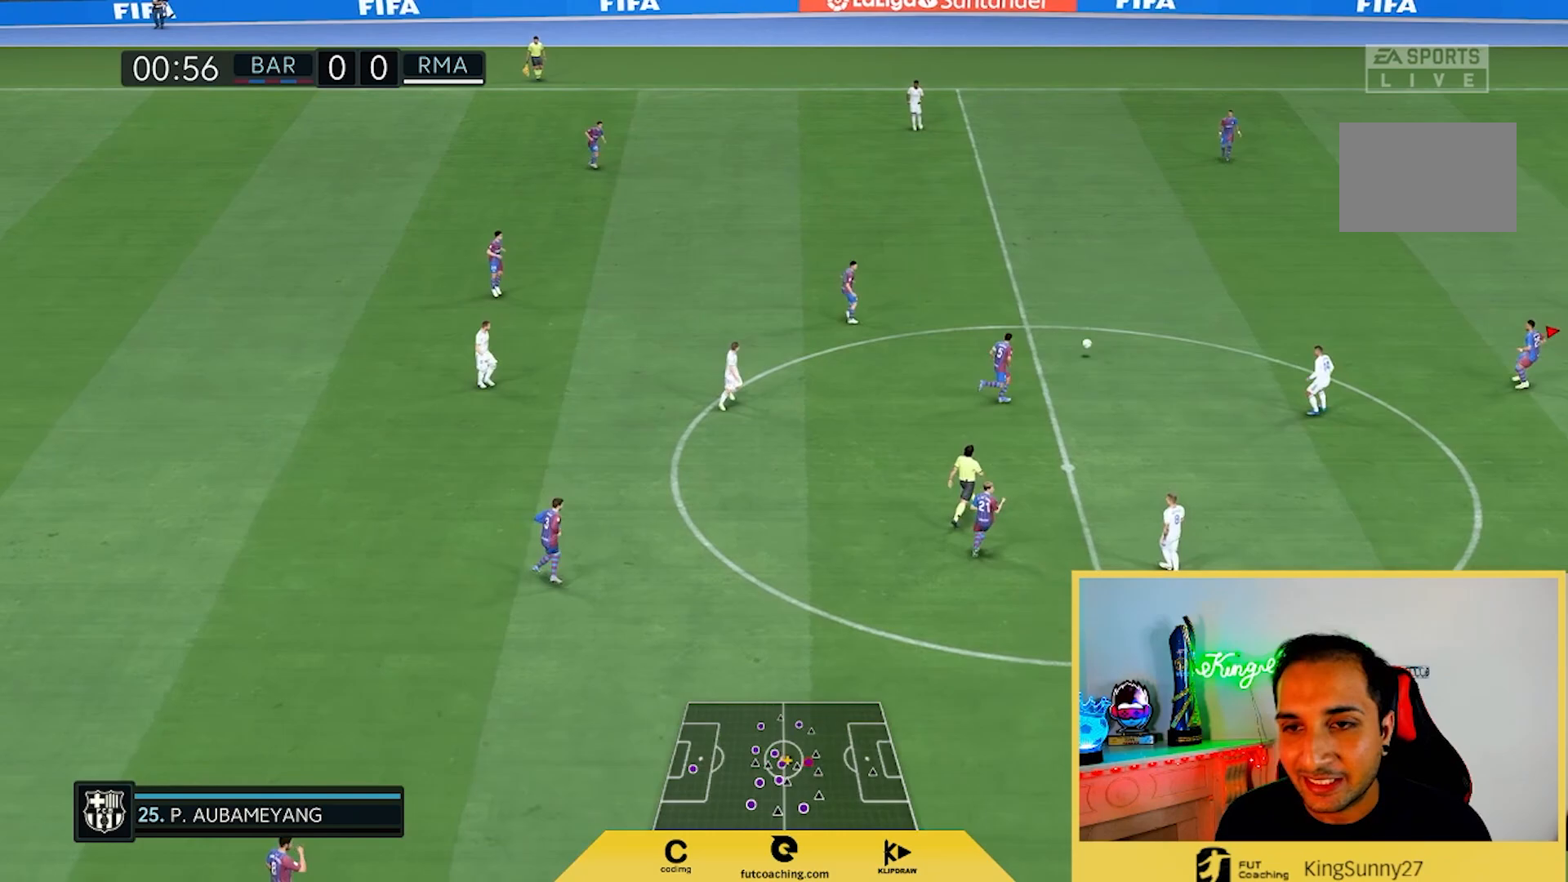
{"dt_ms": 500, "buttons": [], "left_stick": "right", "right_stick": "center", "events": [[117, "left_stick", "center"], [383, "left_stick", "right"]]}
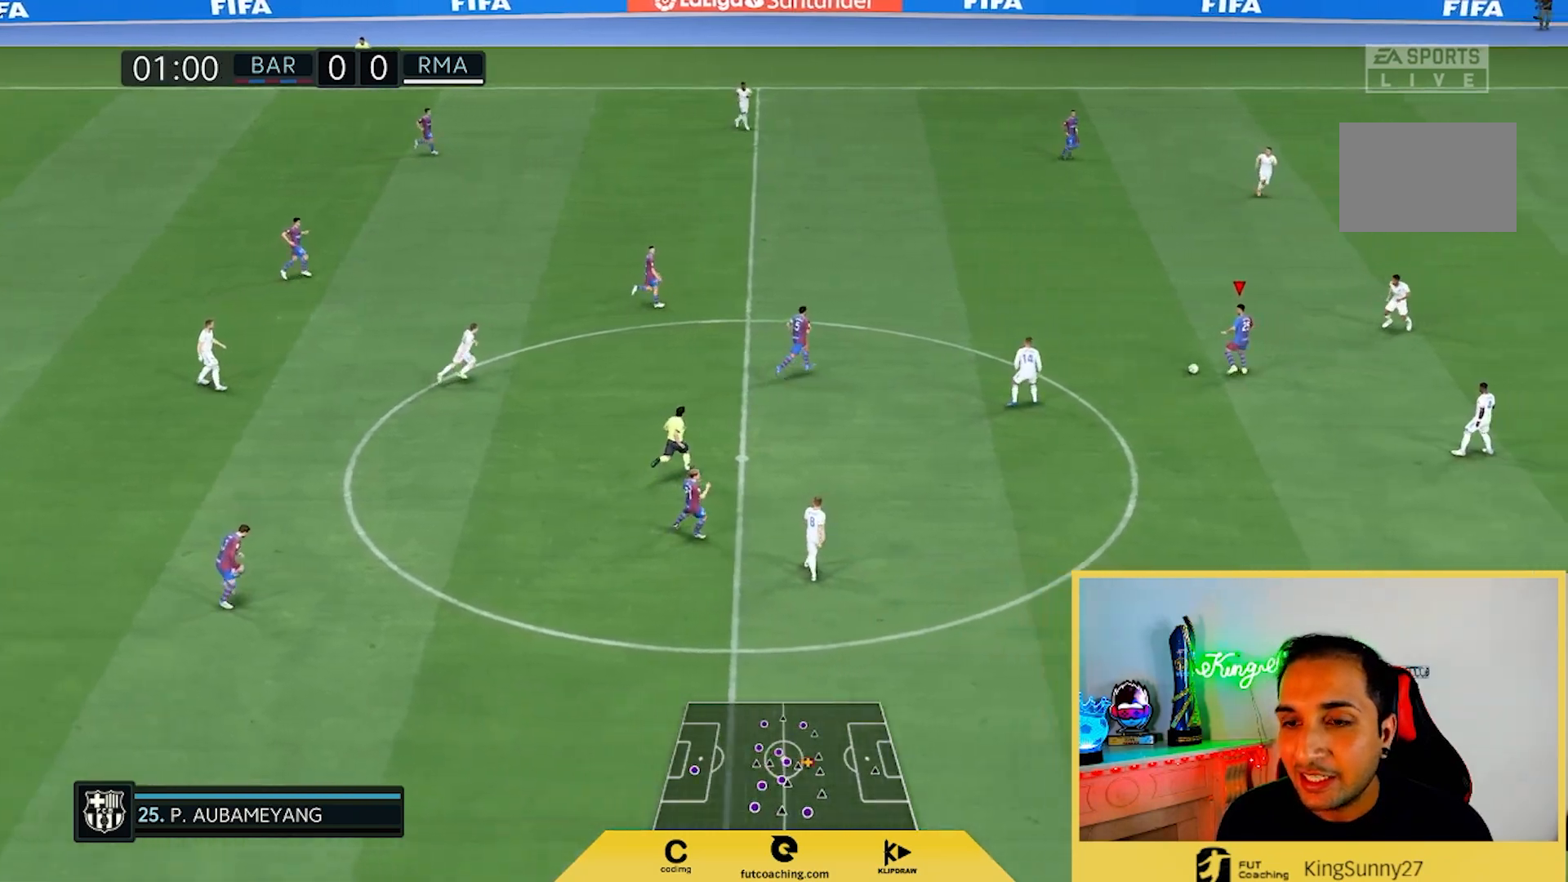
{"dt_ms": 500, "buttons": [], "left_stick": "down-right", "right_stick": "center", "events": [[117, "left_stick", "down-right"], [167, "R1", "down"], [200, "SQUARE", "down"], [433, "R1", "up"], [433, "SQUARE", "up"]]}
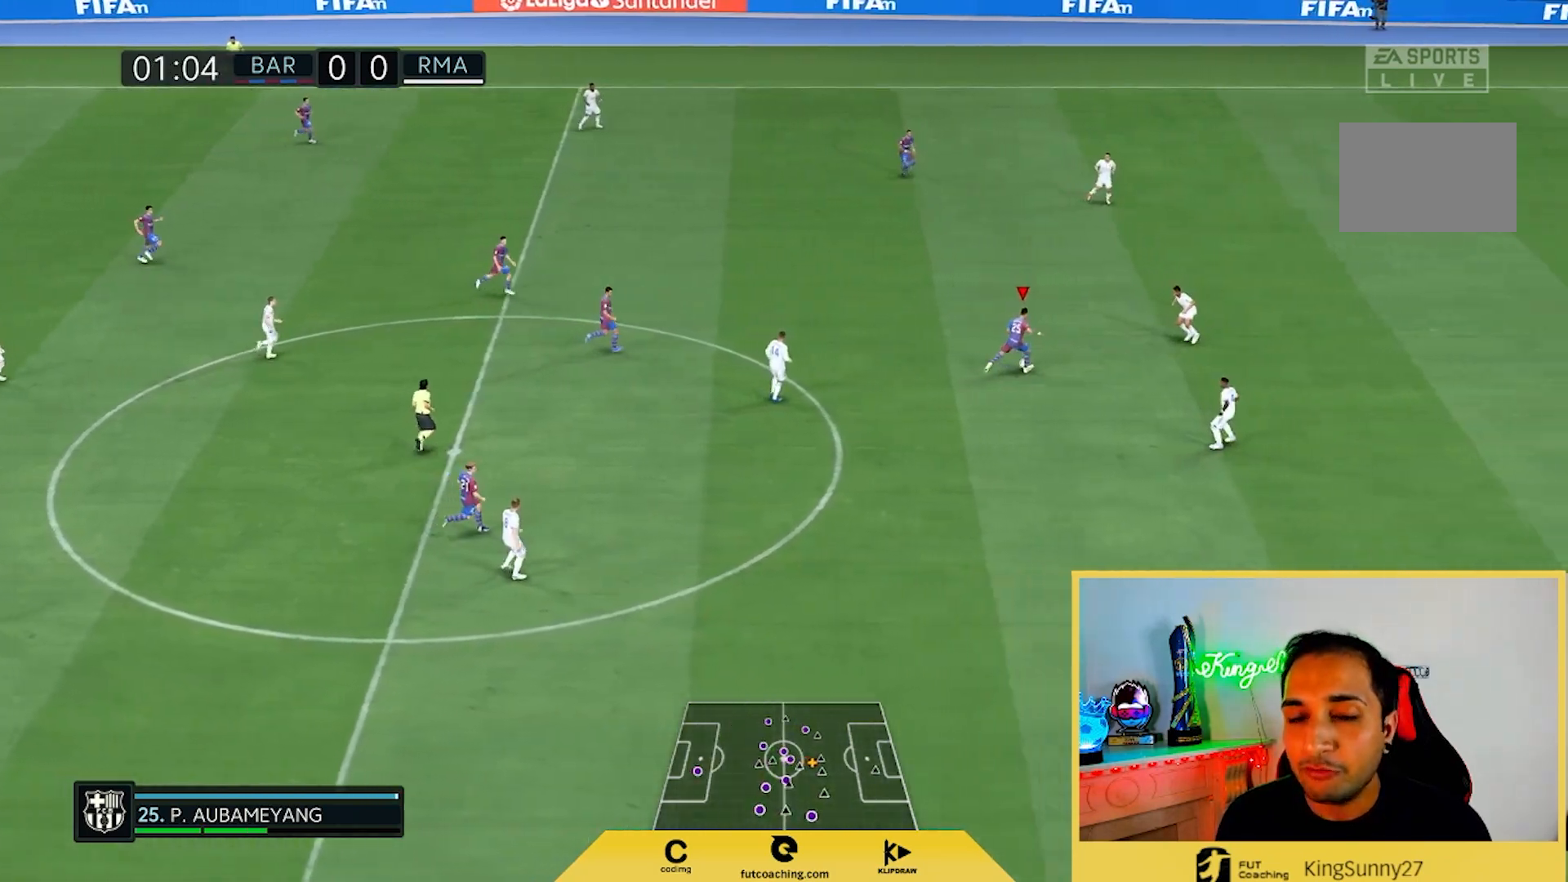
{"dt_ms": 500, "buttons": [], "left_stick": "center", "right_stick": "center", "events": [[450, "left_stick", "center"]]}
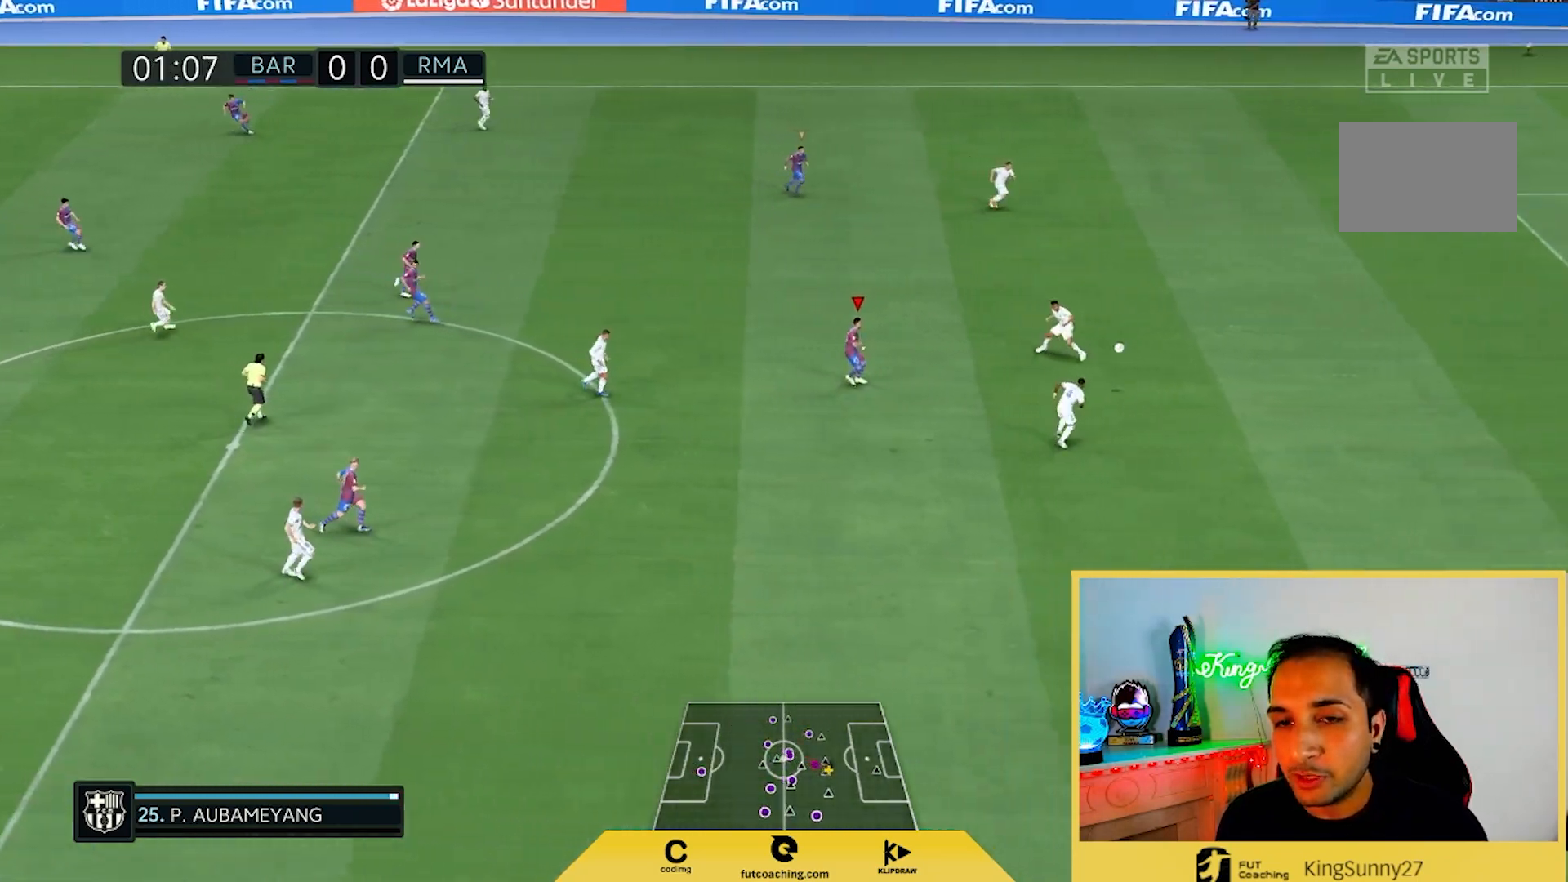
{"dt_ms": 500, "buttons": [], "left_stick": "down-right", "right_stick": "center", "events": [[283, "left_stick", "down-right"]]}
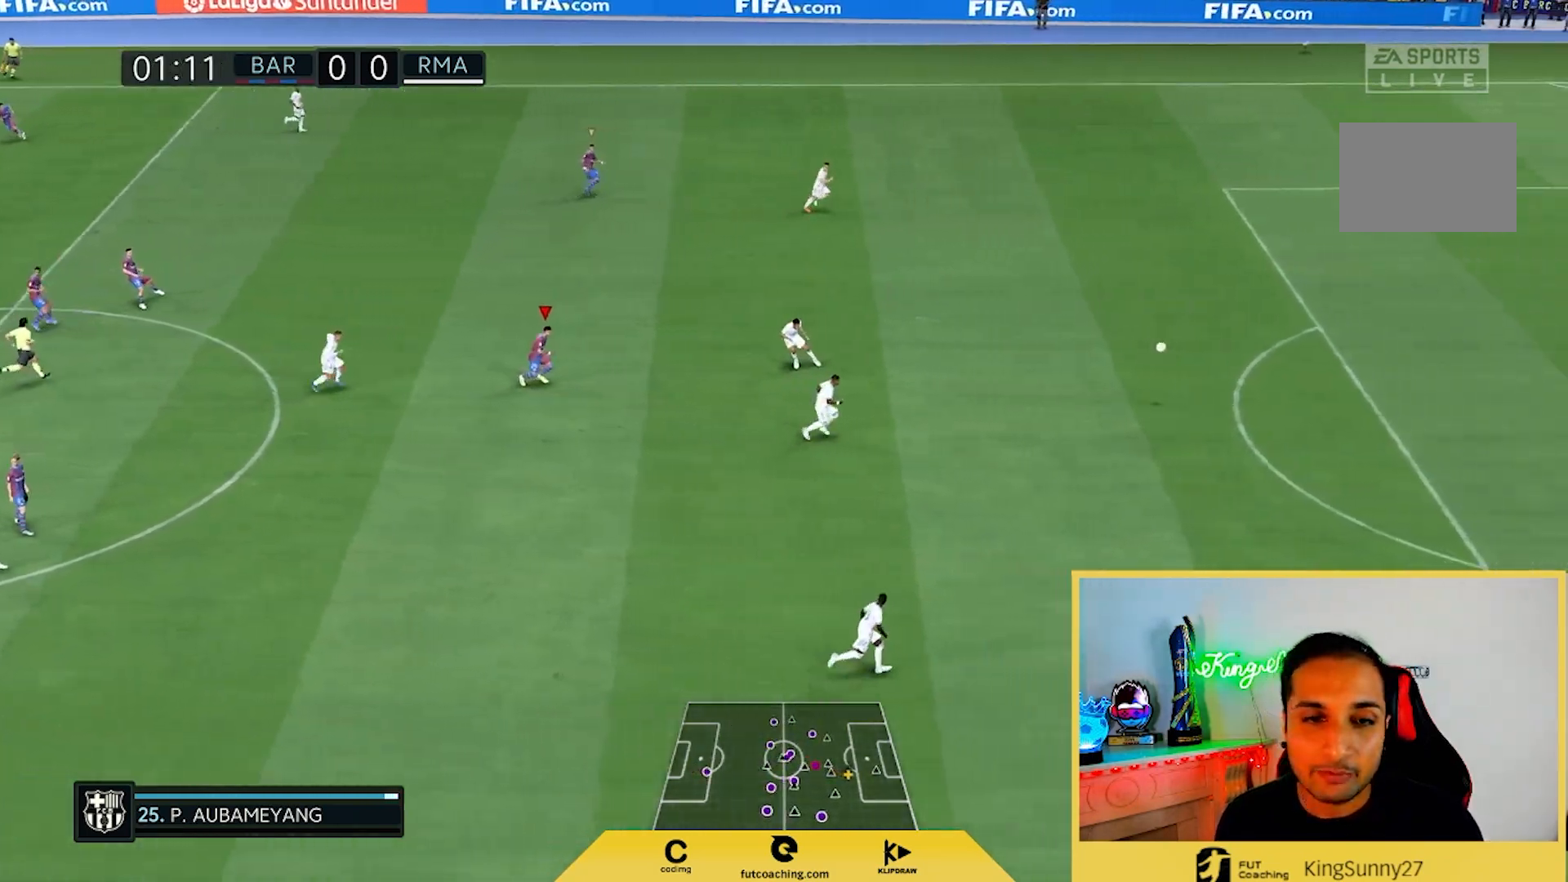
{"dt_ms": 500, "buttons": ["R2"], "left_stick": "down-right", "right_stick": "center", "events": [[17, "left_stick", "center"], [133, "left_stick", "down-right"], [367, "R2", "down"]]}
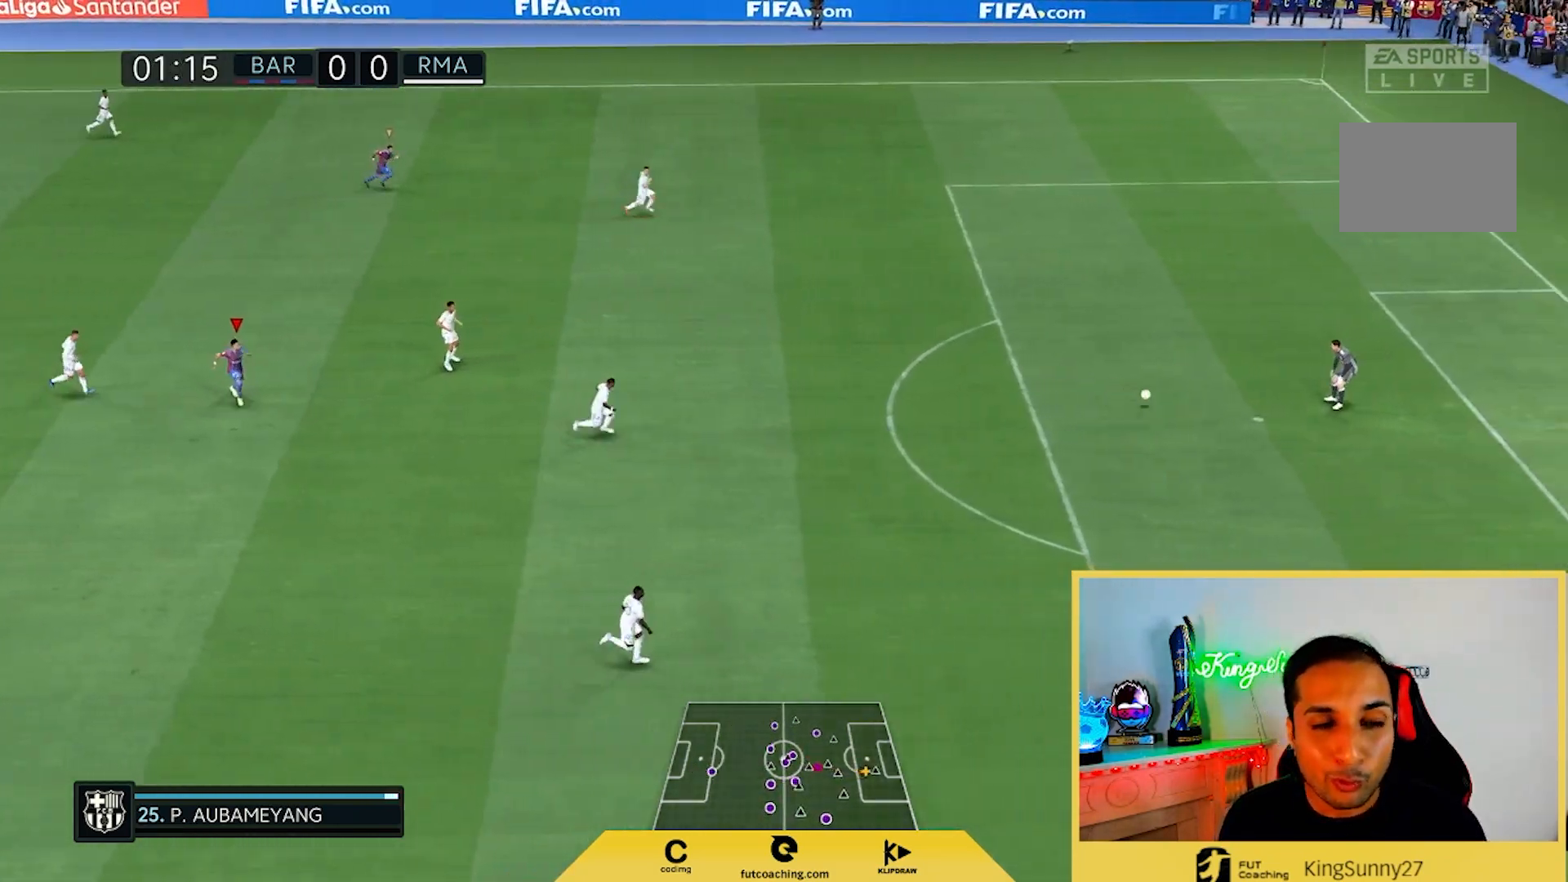
{"dt_ms": 500, "buttons": [], "left_stick": "right", "right_stick": "center", "events": [[317, "R2", "up"], [500, "left_stick", "right"]]}
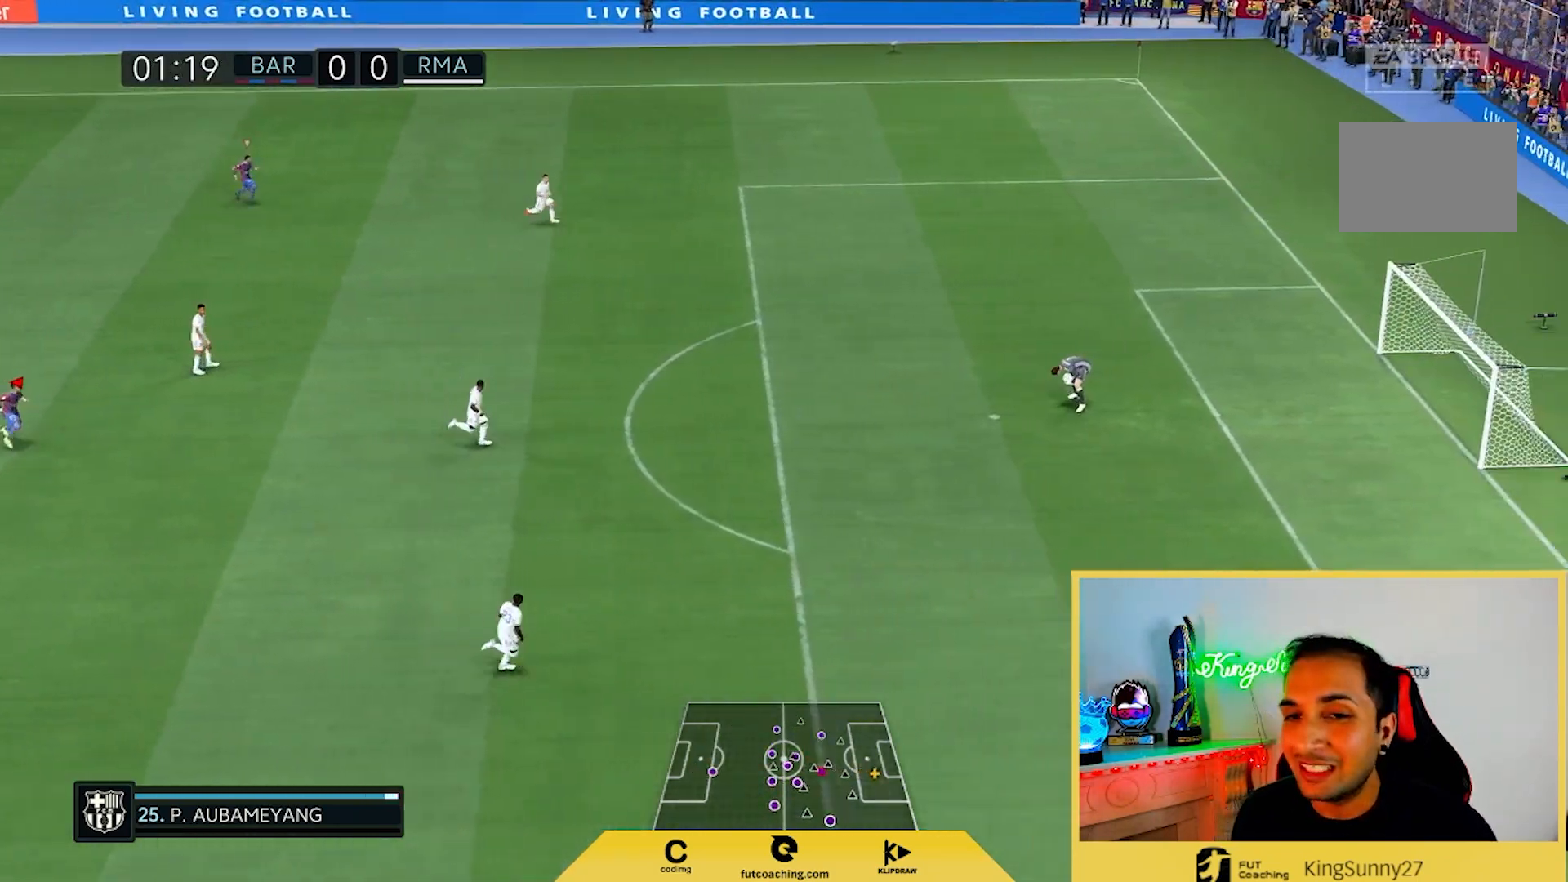
{"dt_ms": 500, "buttons": [], "left_stick": "center", "right_stick": "center", "events": [[383, "left_stick", "center"]]}
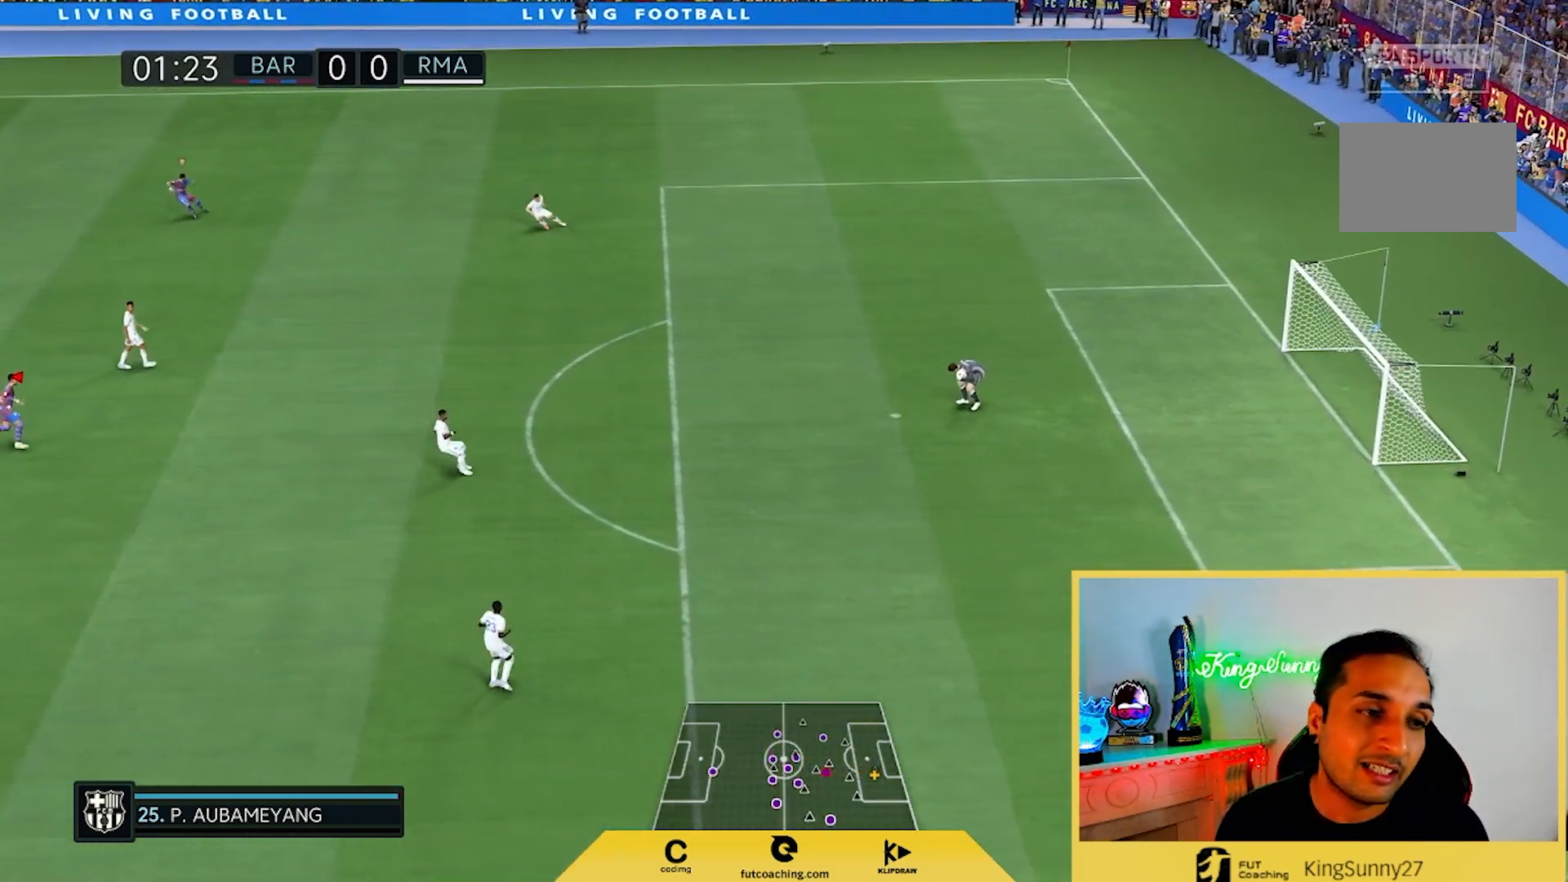
{"dt_ms": 500, "buttons": [], "left_stick": "down-right", "right_stick": "center"}
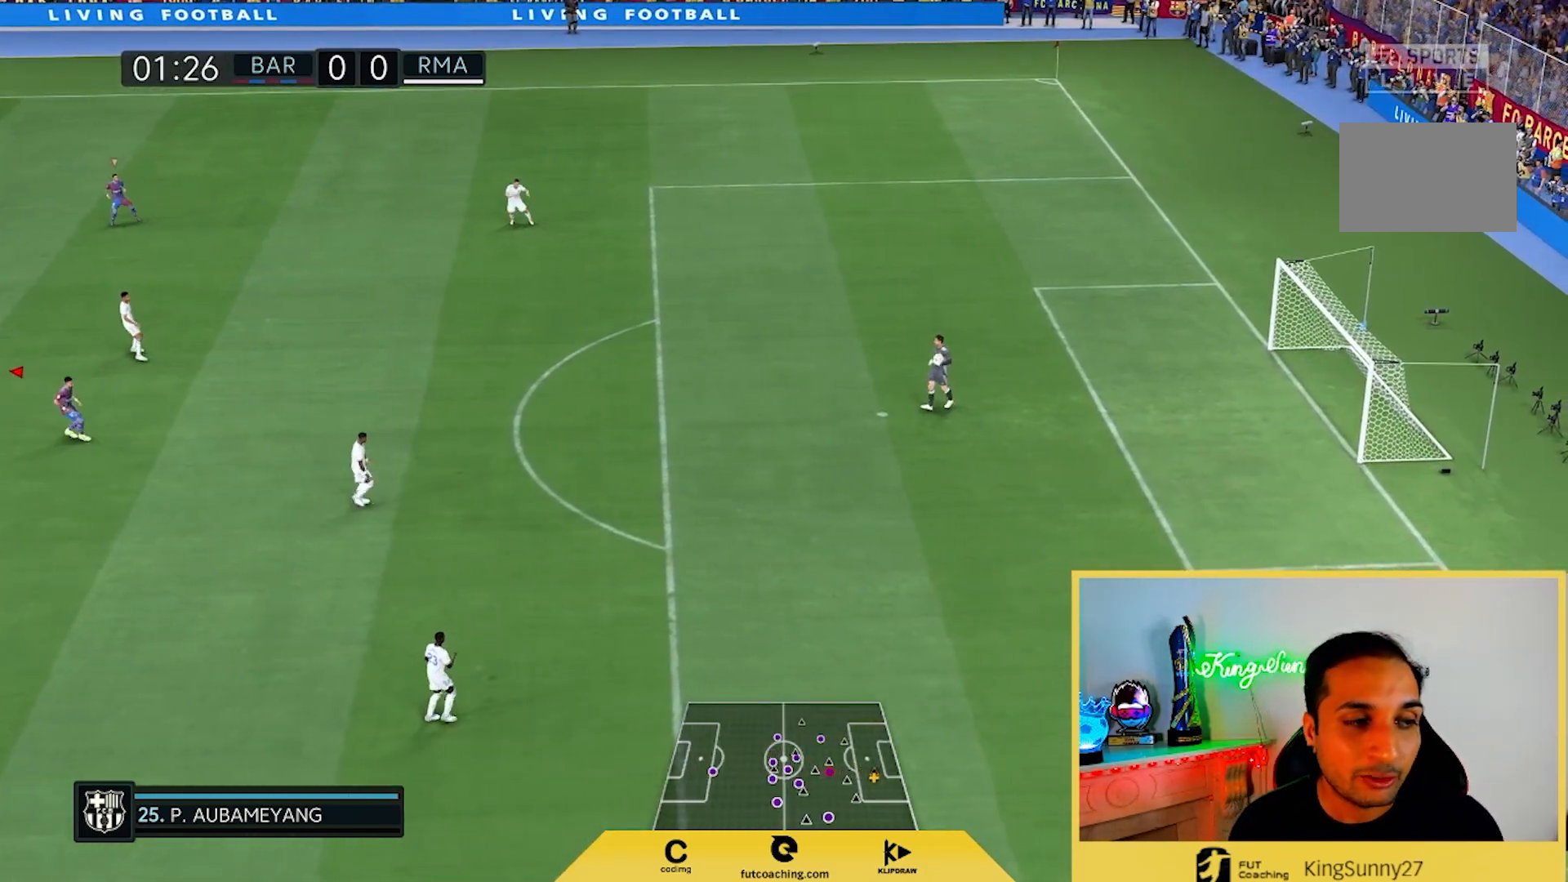
{"dt_ms": 500, "buttons": [], "left_stick": "center", "right_stick": "center", "events": [[100, "left_stick", "center"]]}